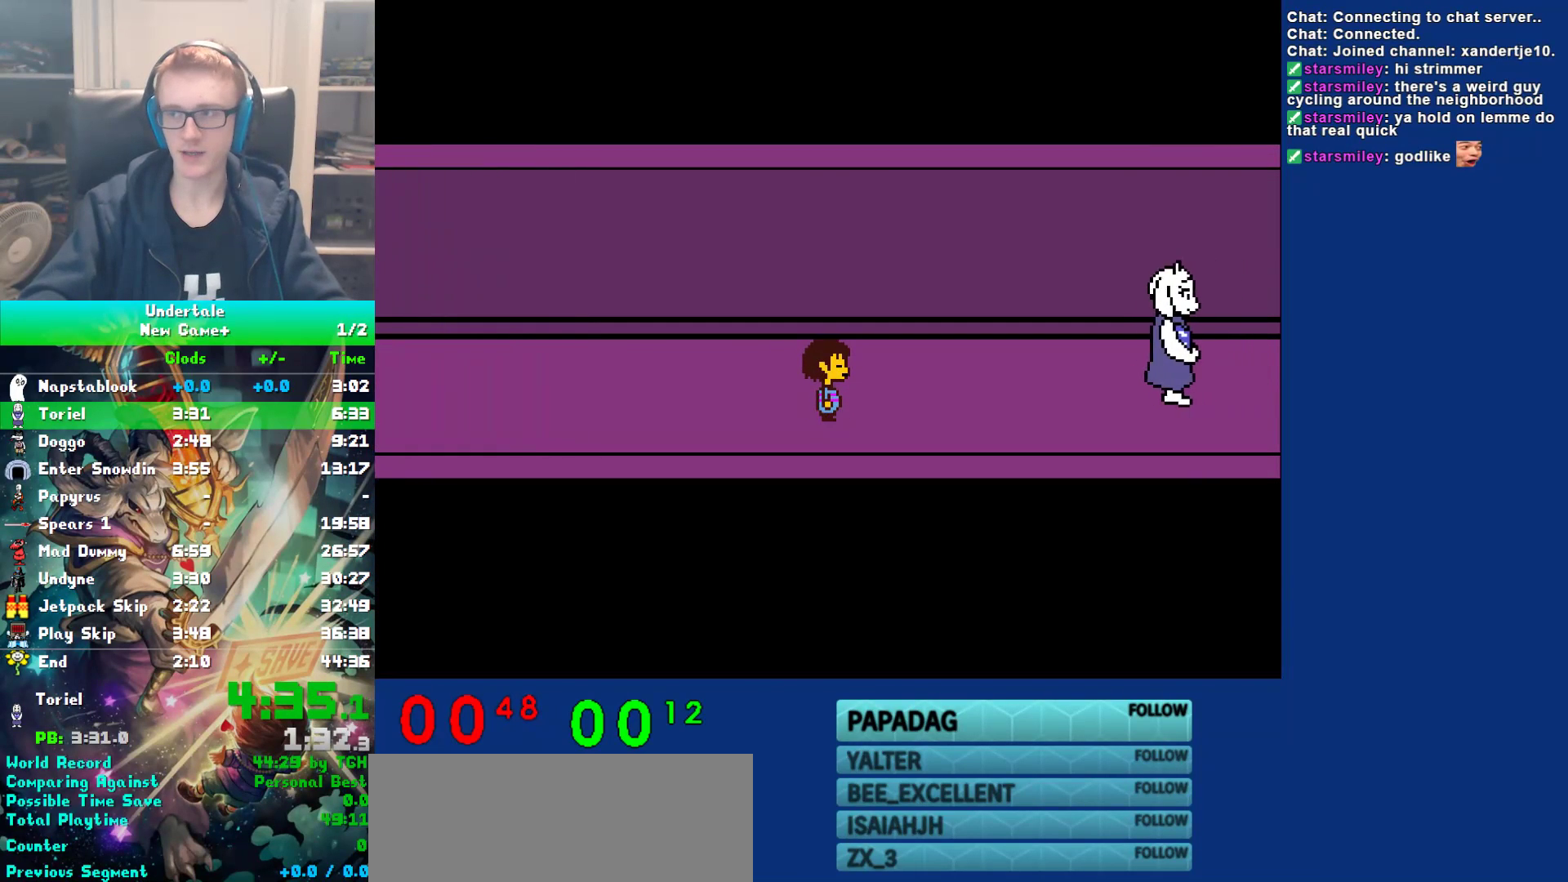
Gameplay with keyboard; each line is a JSON object with the keys held at the frame after it. "events" lists presses ("down") and releases ("up") of "c", "ctrl", "down", "left", "return", "right", "shift", "up", "x" and "z" between this image and that frame as [ms after this image, input, new state], when the widget could be followed in between. No other keys are recorded. Mouse input is not recorded.
{"keys": ["right", "z"], "events": [[83, "shift", "down"], [150, "return", "down"], [150, "shift", "up"], [217, "return", "up"], [217, "x", "down"], [250, "z", "down"], [283, "x", "up"], [317, "shift", "down"], [317, "z", "up"], [350, "return", "down"], [350, "shift", "up"], [417, "return", "up"], [417, "x", "down"], [450, "z", "down"], [483, "x", "up"]]}
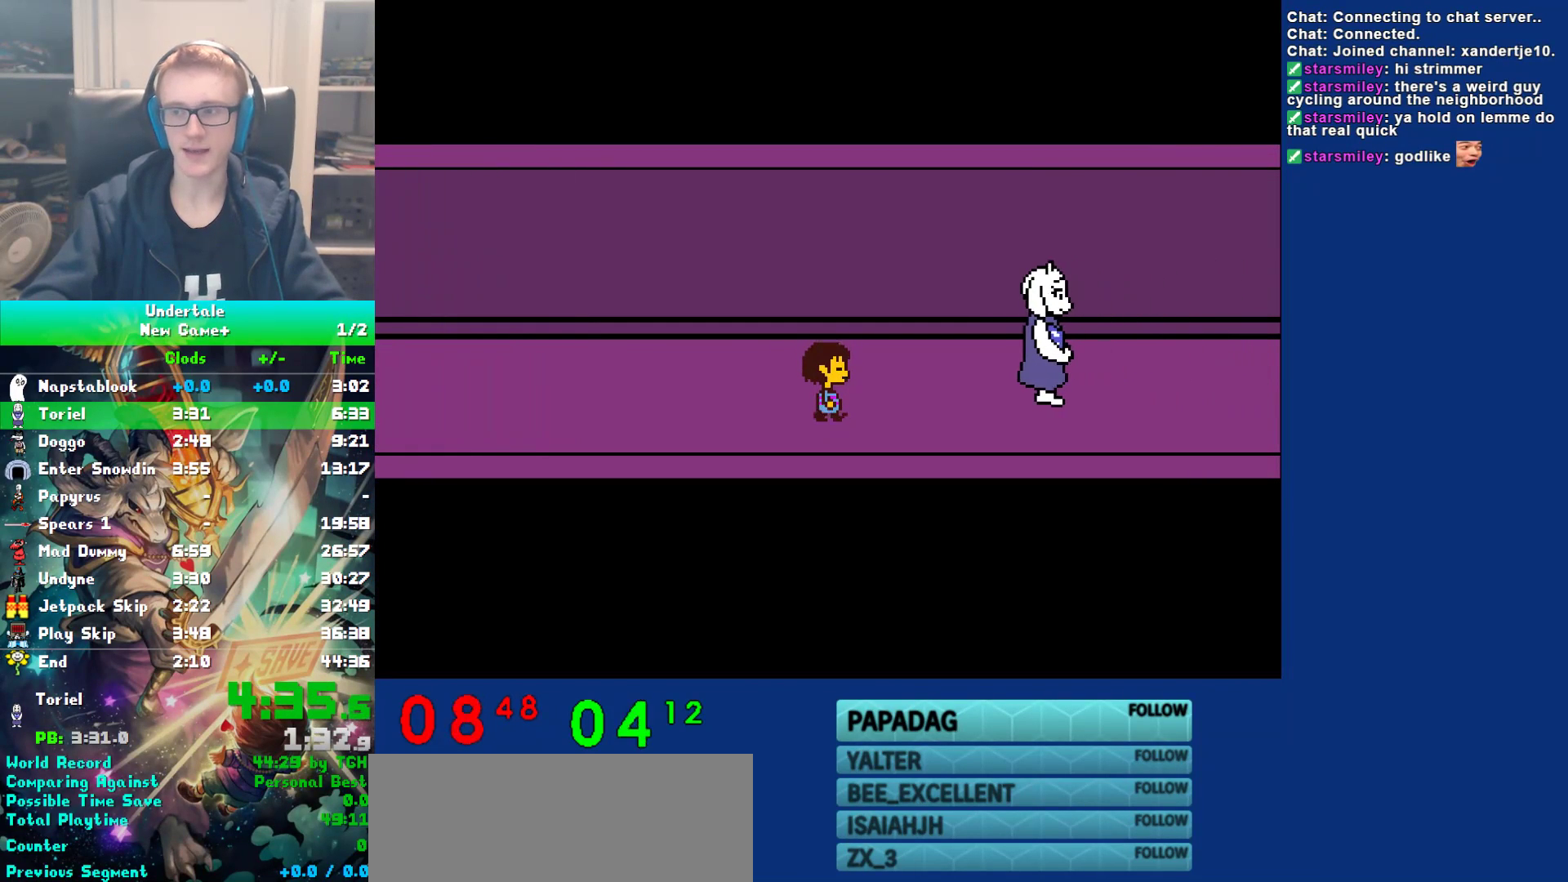
{"keys": ["return", "right"], "events": [[17, "return", "down"], [17, "shift", "down"], [17, "z", "up"], [67, "shift", "up"], [100, "return", "up"], [133, "x", "down"], [200, "shift", "down"], [200, "x", "up"], [233, "return", "down"], [267, "shift", "up"], [300, "return", "up"], [300, "x", "down"], [367, "z", "down"], [400, "shift", "down"], [400, "x", "up"], [433, "return", "down"], [433, "z", "up"], [467, "shift", "up"]]}
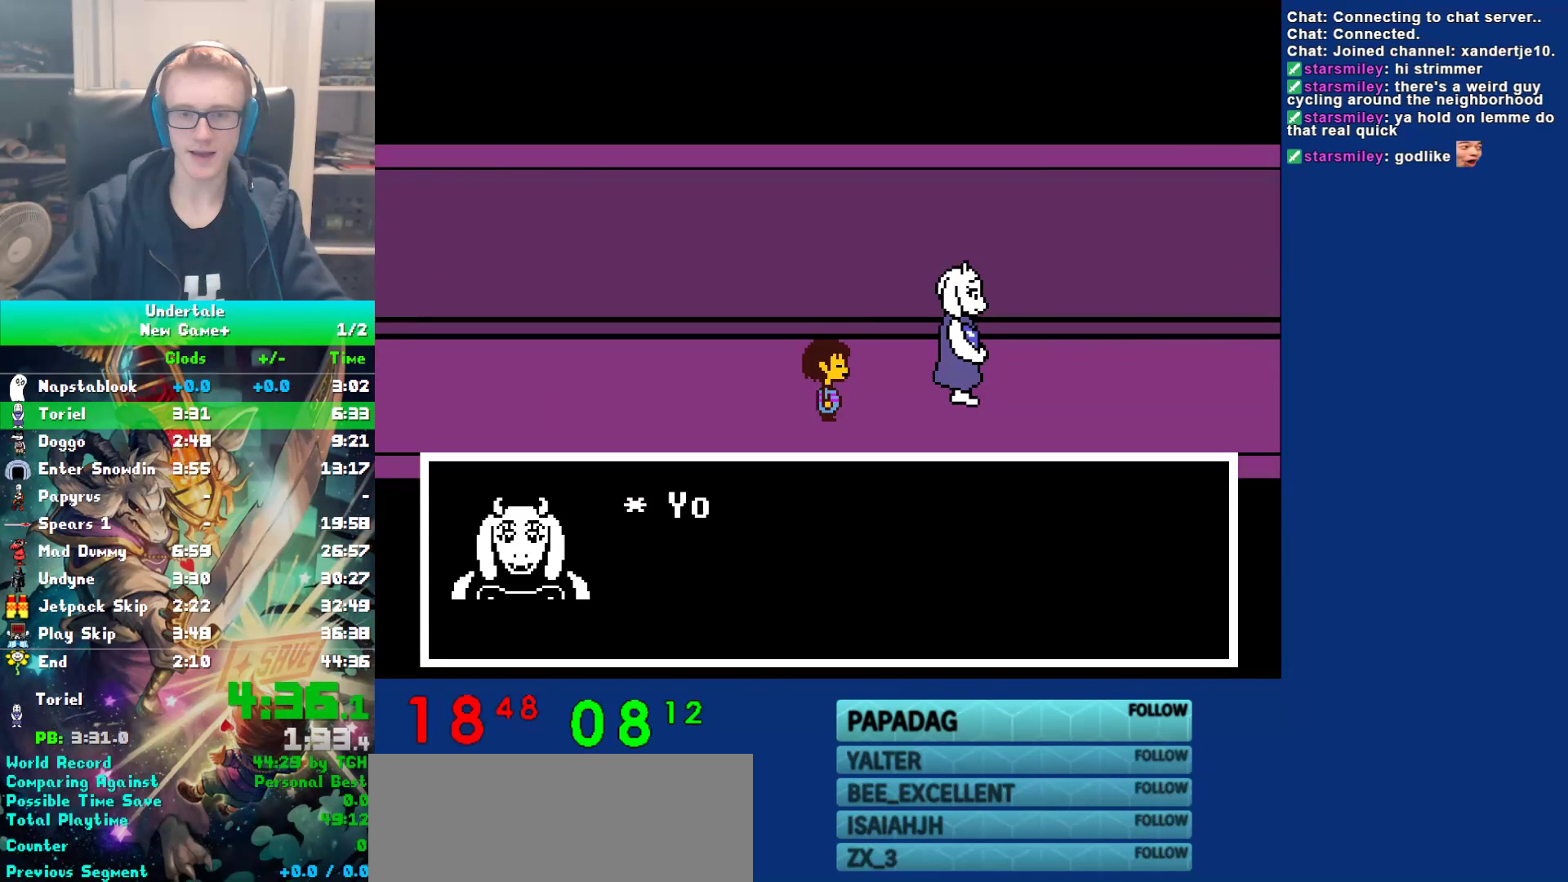
{"keys": ["right", "z"], "events": [[33, "return", "up"], [33, "x", "down"], [100, "shift", "down"], [100, "x", "up"], [133, "return", "down"], [167, "shift", "up"], [200, "return", "up"], [200, "x", "down"], [250, "z", "down"], [317, "shift", "down"], [317, "x", "up"], [317, "z", "up"], [350, "return", "down"], [383, "shift", "up"], [417, "return", "up"], [417, "x", "down"], [450, "z", "down"], [483, "x", "up"]]}
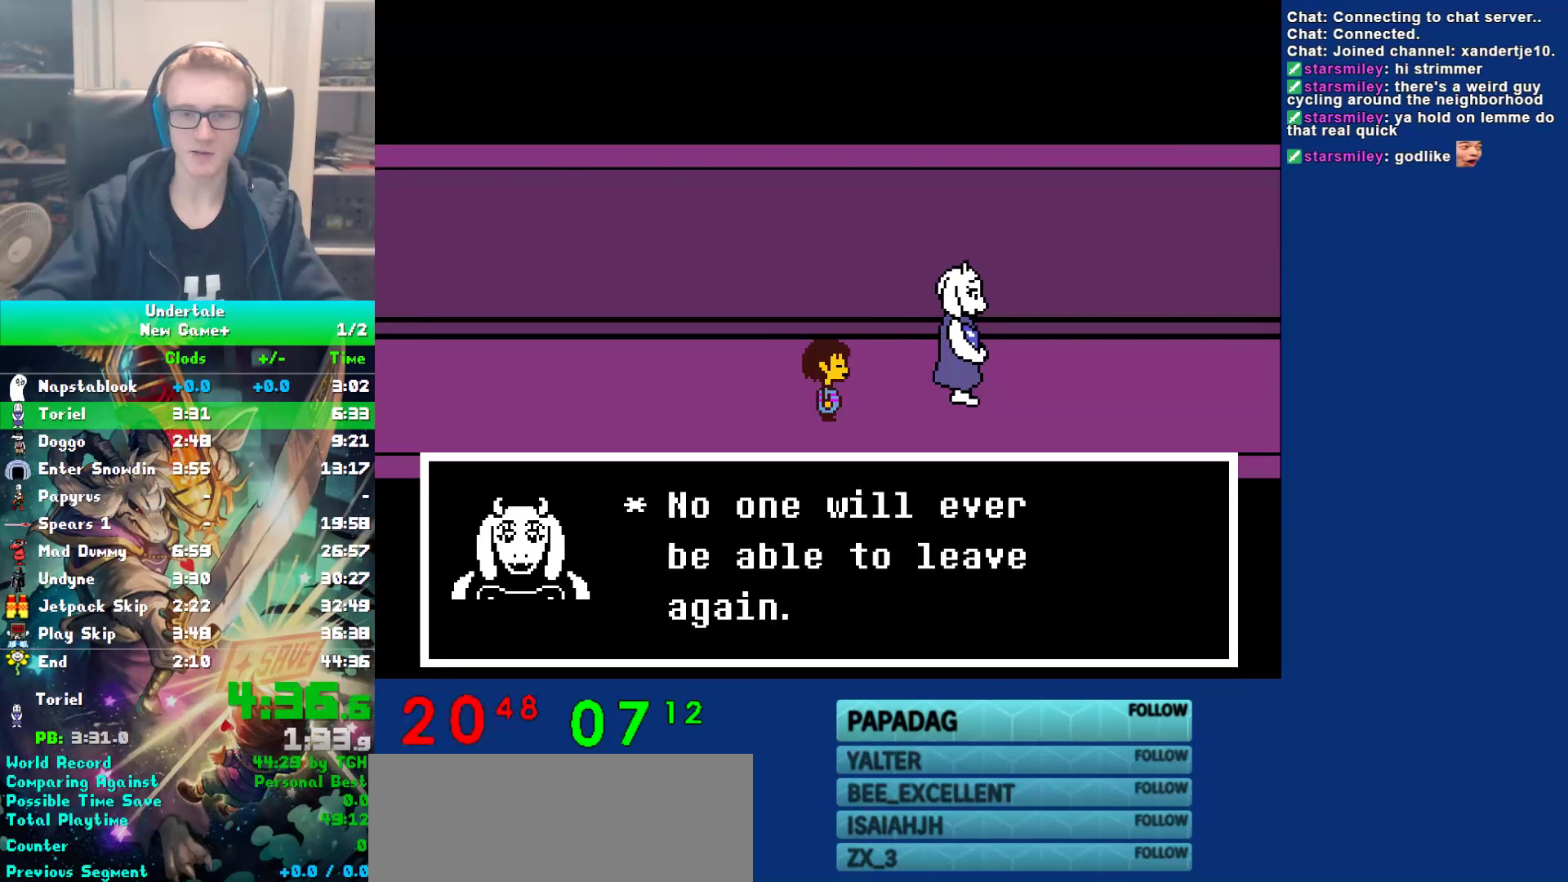
{"keys": ["return", "right", "x"], "events": [[17, "shift", "down"], [17, "z", "up"], [50, "return", "down"], [83, "shift", "up"], [117, "return", "up"], [117, "x", "down"], [183, "shift", "down"], [183, "x", "up"], [217, "return", "down"], [250, "shift", "up"], [283, "x", "down"], [317, "return", "up"], [317, "z", "down"], [400, "shift", "down"], [400, "x", "up"], [400, "z", "up"], [433, "return", "down"], [467, "shift", "up"], [500, "x", "down"]]}
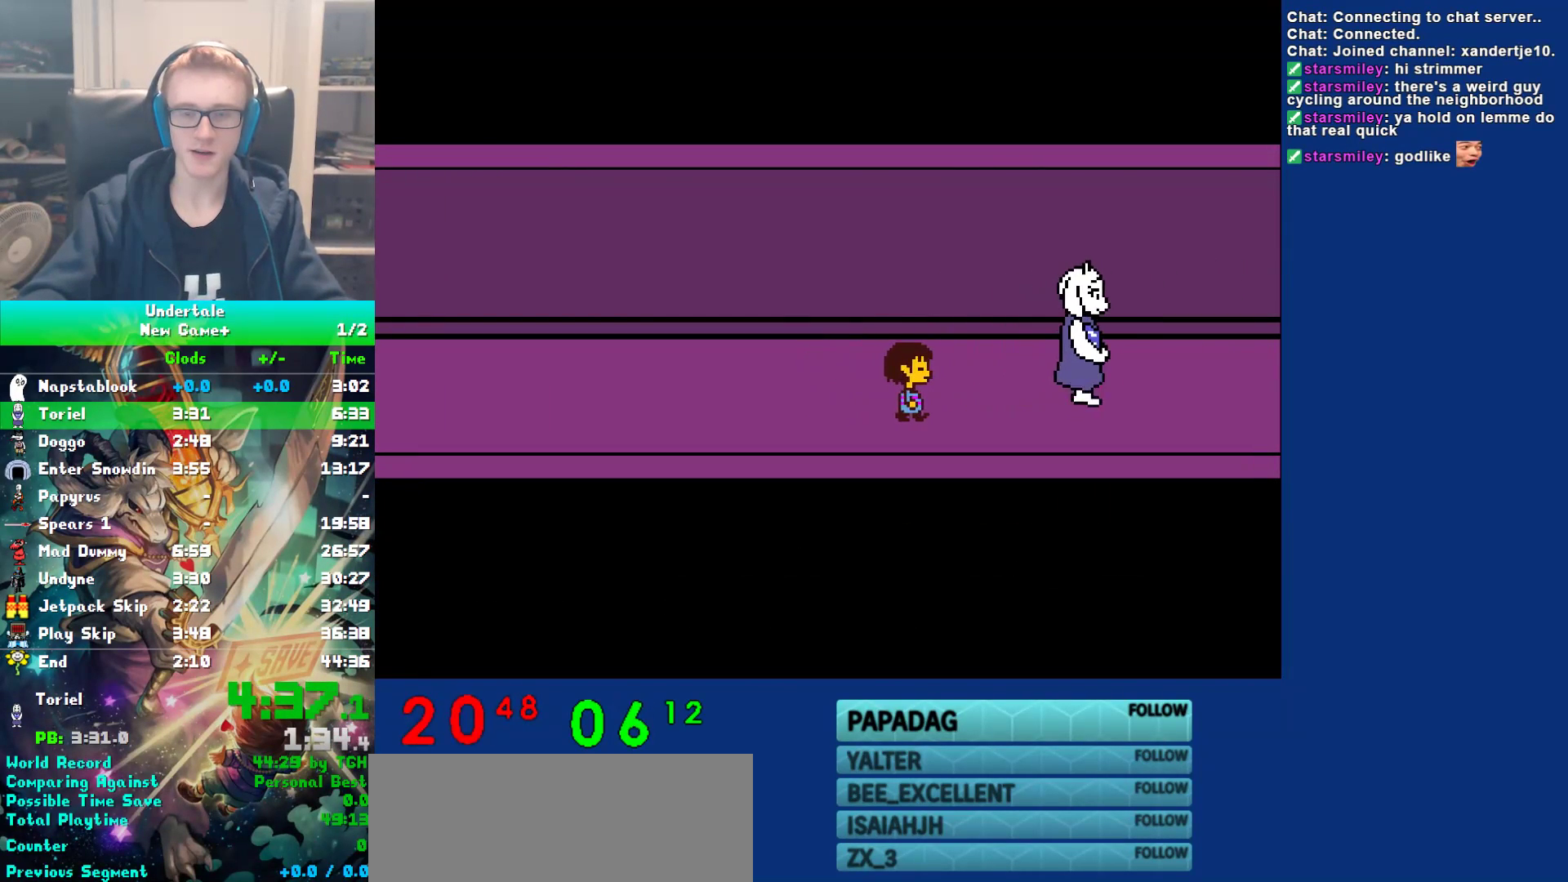
{"keys": ["right"], "events": [[33, "return", "up"], [33, "z", "down"], [100, "x", "up"], [100, "z", "up"]]}
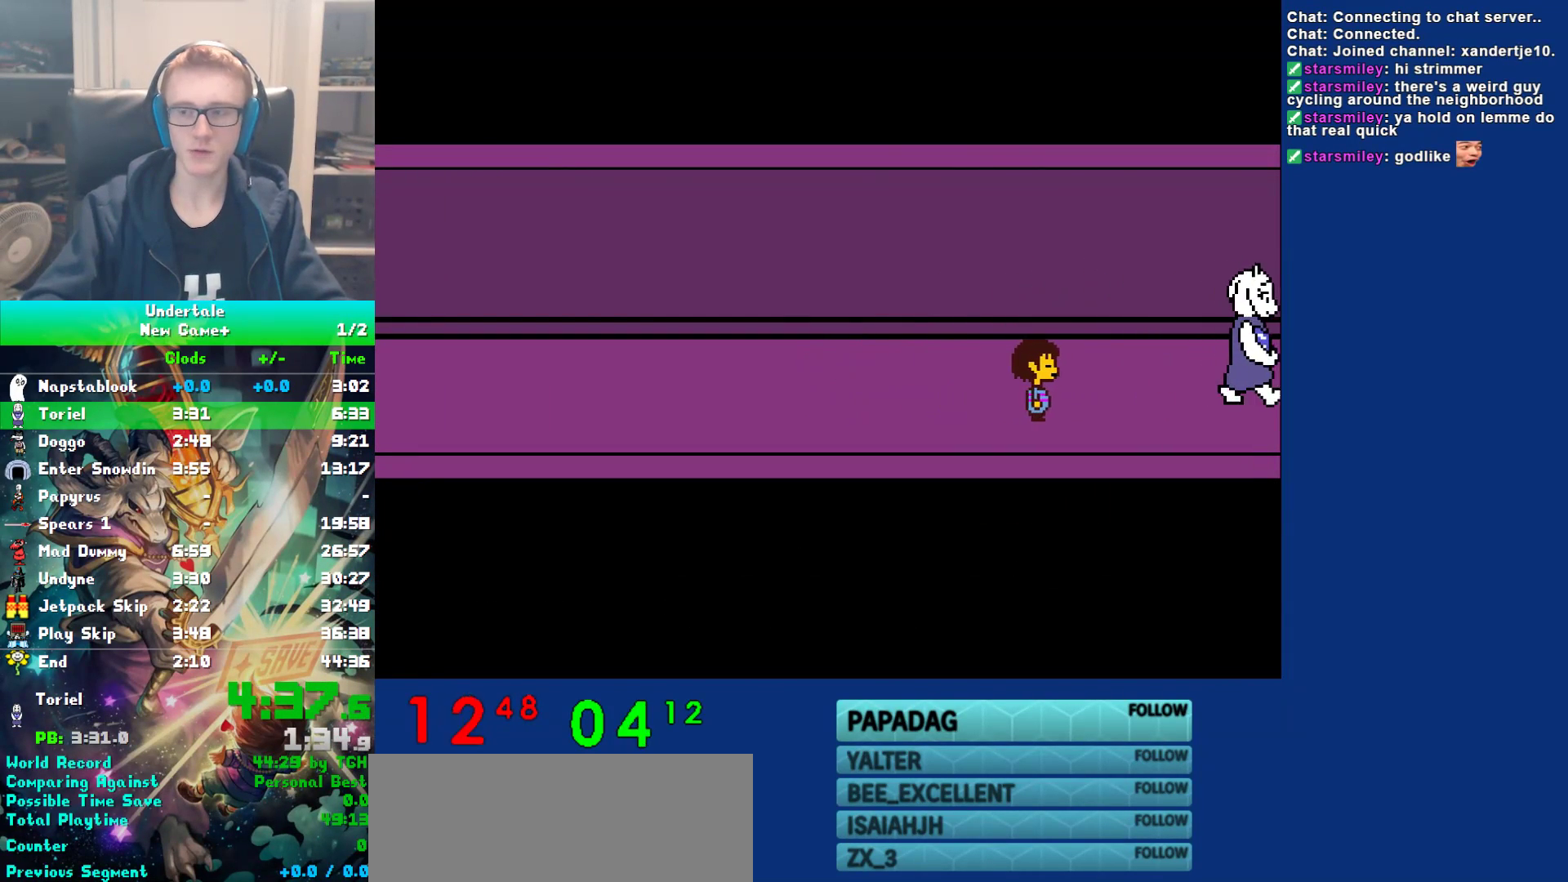
{"keys": ["right", "shift"], "events": [[467, "shift", "down"]]}
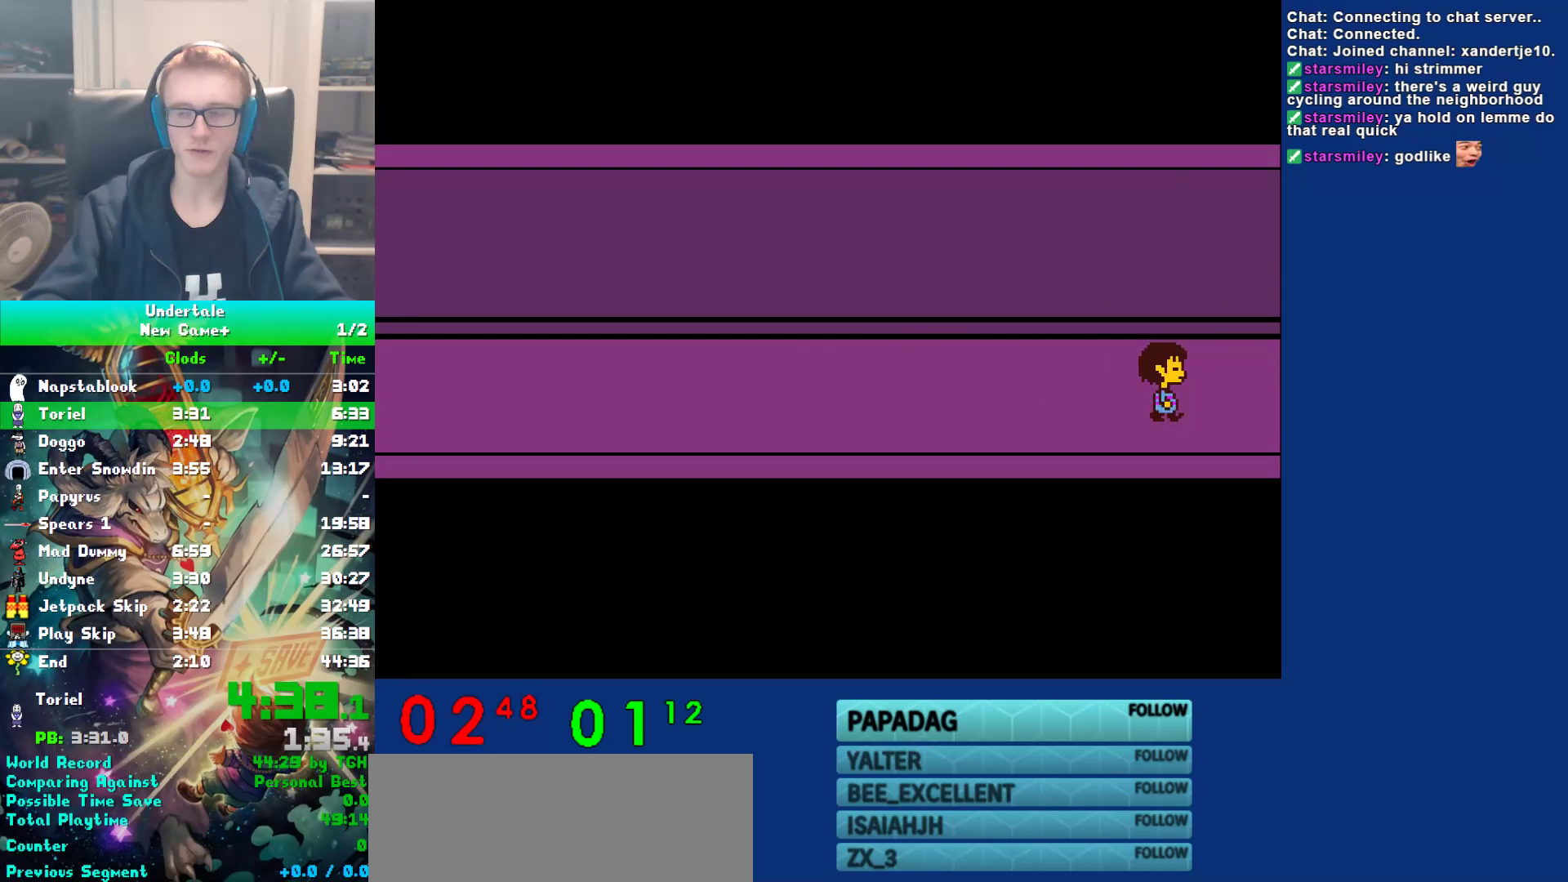
{"keys": ["return", "right"], "events": [[33, "return", "down"], [33, "shift", "up"], [100, "return", "up"], [100, "x", "down"], [133, "z", "down"], [167, "x", "up"], [200, "return", "down"], [200, "shift", "down"], [200, "z", "up"], [233, "shift", "up"], [267, "return", "up"], [317, "x", "down"], [350, "z", "down"], [383, "x", "up"], [417, "shift", "down"], [417, "z", "up"], [450, "return", "down"], [450, "shift", "up"]]}
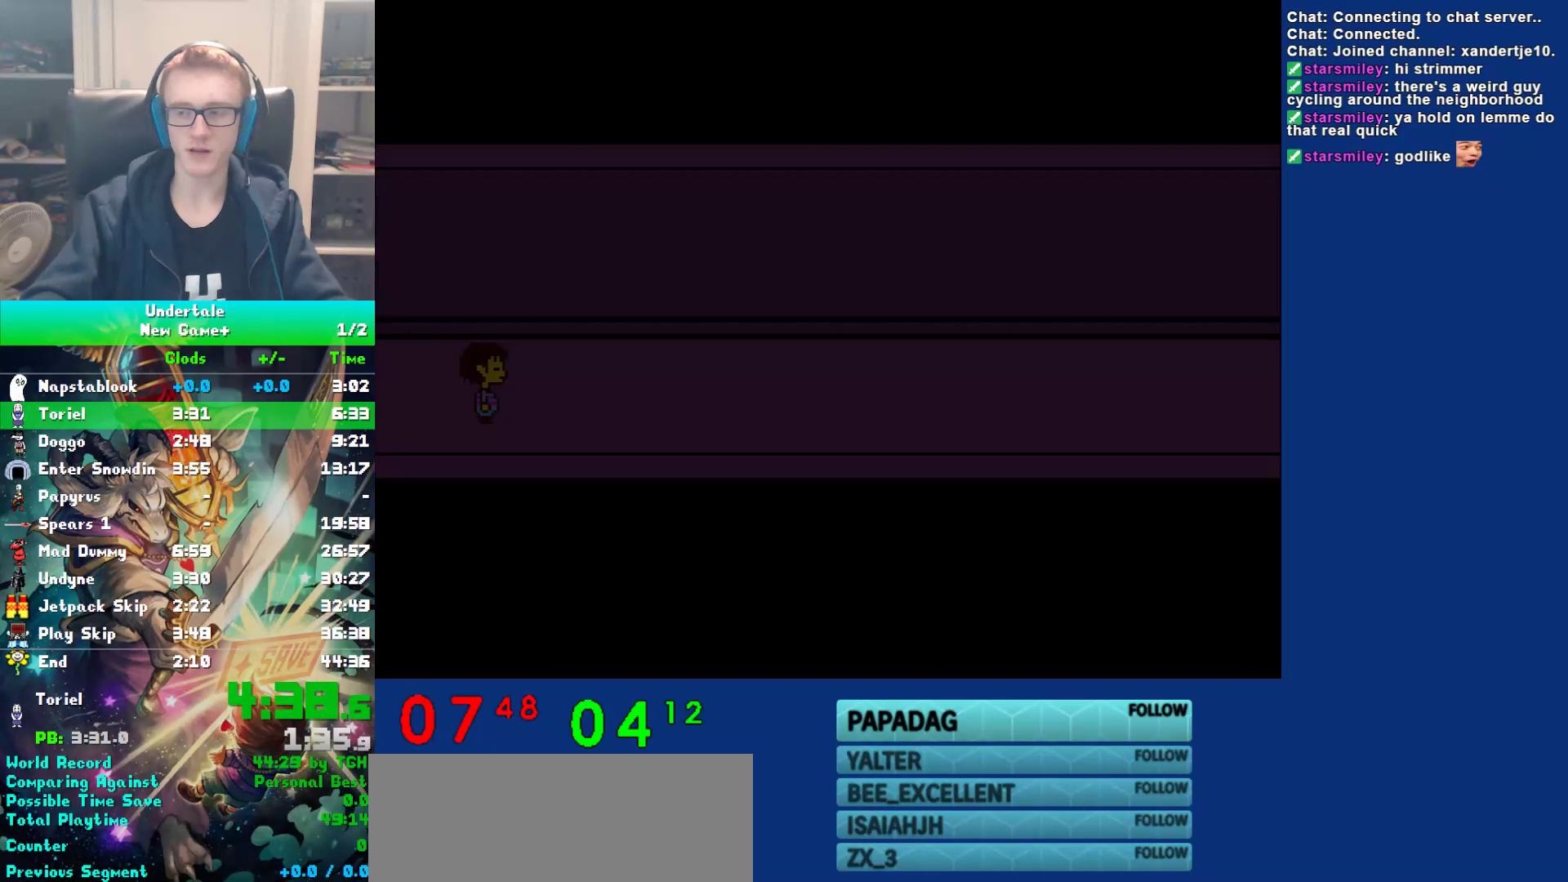
{"keys": ["right", "x"], "events": [[17, "return", "up"], [17, "x", "down"], [50, "z", "down"], [83, "x", "up"], [117, "shift", "down"], [117, "z", "up"], [150, "return", "down"], [183, "shift", "up"], [217, "return", "up"], [250, "z", "down"], [317, "shift", "down"], [317, "z", "up"], [350, "return", "down"], [383, "shift", "up"], [417, "return", "up"], [467, "x", "down"]]}
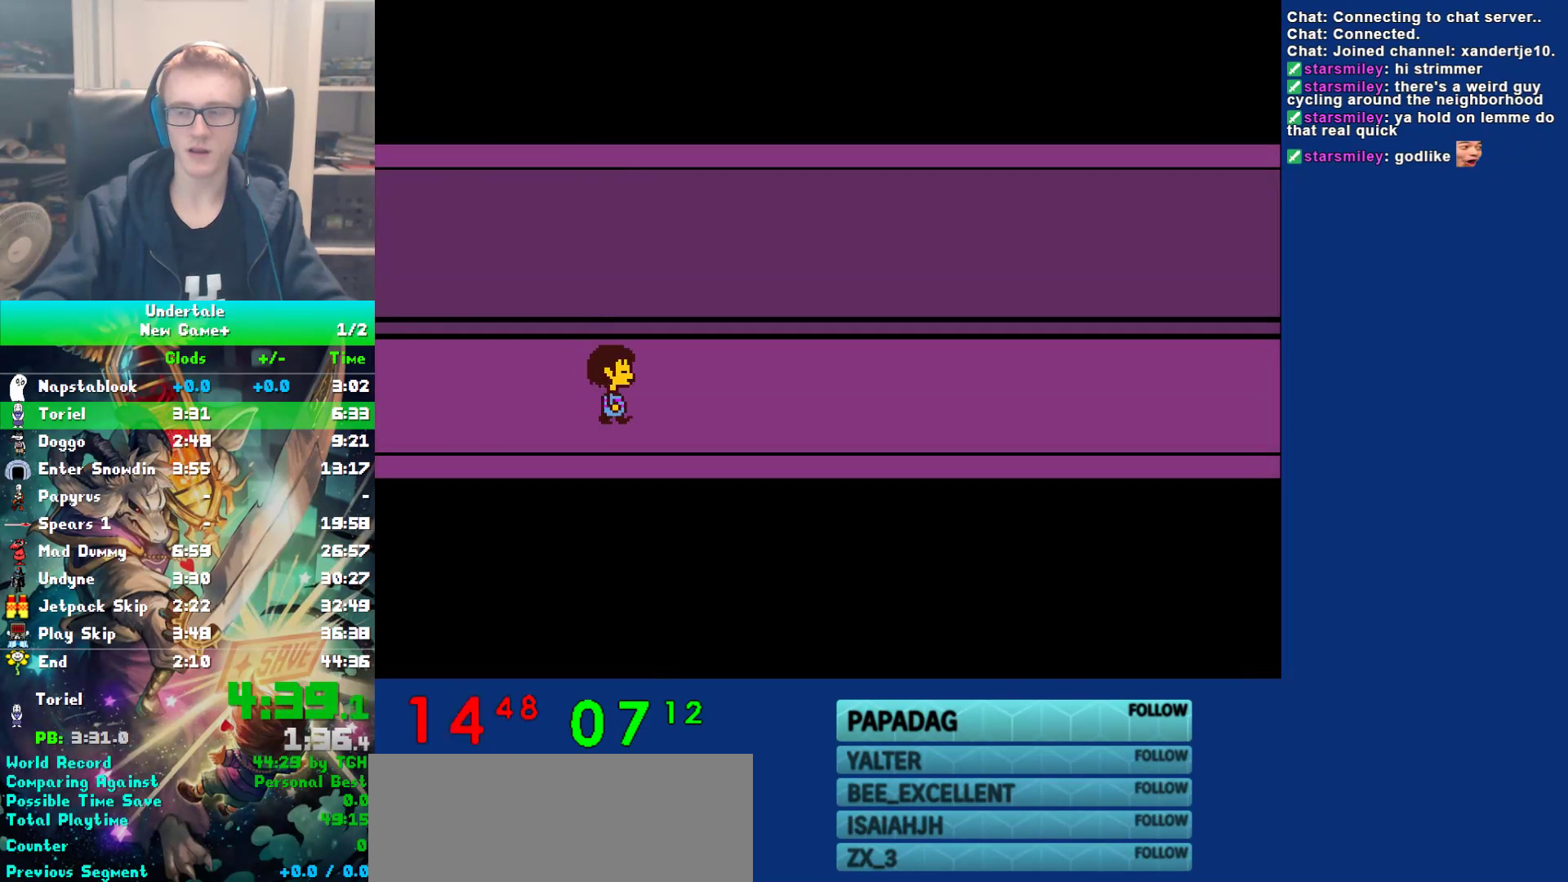
{"keys": ["return", "right"], "events": [[33, "shift", "down"], [33, "x", "up"], [67, "return", "down"], [100, "shift", "up"], [133, "return", "up"], [167, "x", "down"], [200, "x", "up"], [200, "z", "down"], [233, "z", "up"], [267, "return", "down"], [267, "shift", "down"], [333, "shift", "up"], [333, "x", "down"], [367, "return", "up"], [400, "z", "down"], [433, "x", "up"], [467, "return", "down"], [467, "shift", "down"], [467, "z", "up"], [500, "shift", "up"]]}
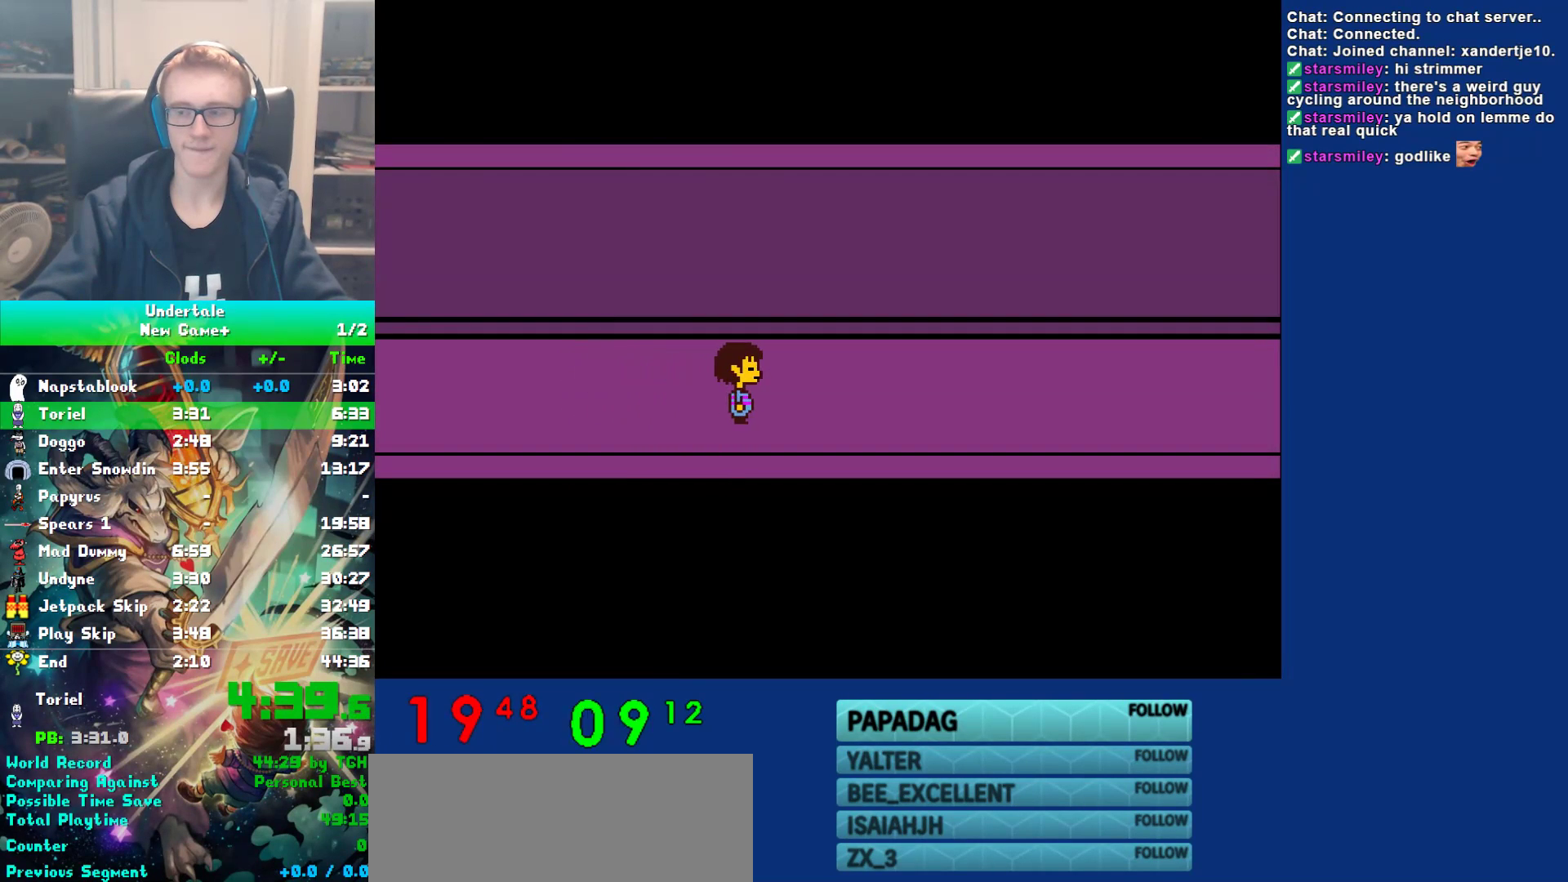
{"keys": ["right"], "events": [[33, "return", "up"], [83, "x", "down"], [117, "z", "down"], [150, "shift", "down"], [150, "x", "up"], [183, "z", "up"], [217, "return", "down"], [217, "shift", "up"], [283, "return", "up"], [317, "x", "down"], [383, "x", "up"], [417, "return", "down"], [417, "shift", "down"], [450, "shift", "up"], [483, "return", "up"]]}
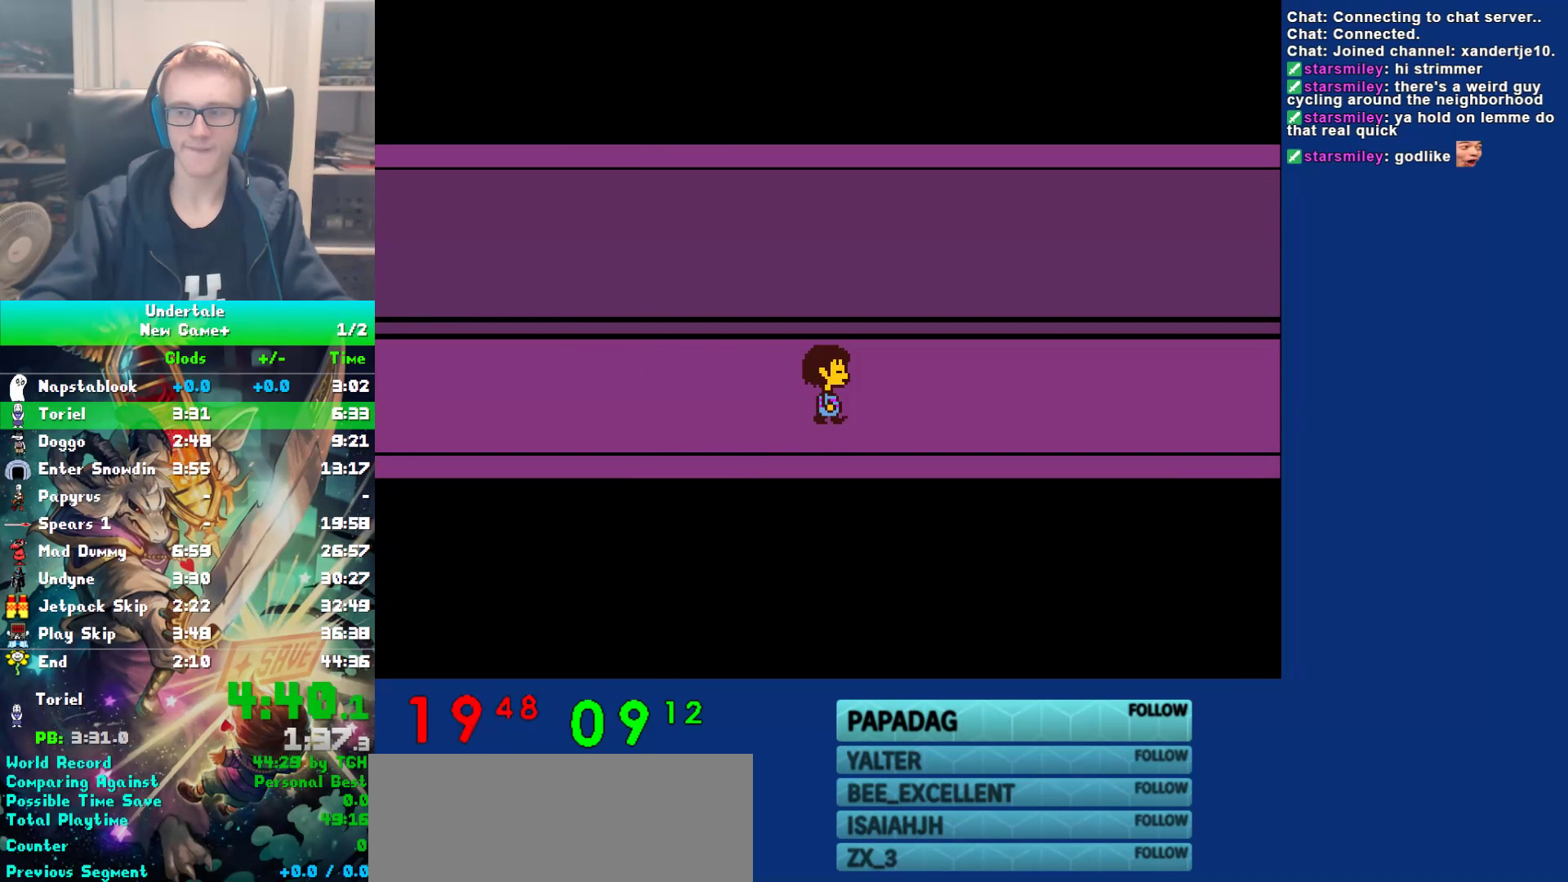
{"keys": ["right", "z"], "events": [[17, "x", "down"], [50, "z", "down"], [83, "shift", "down"], [83, "x", "up"], [133, "return", "down"], [133, "z", "up"], [167, "shift", "up"], [200, "return", "up"], [233, "x", "down"], [267, "z", "down"], [300, "x", "up"], [333, "return", "down"], [333, "shift", "down"], [333, "z", "up"], [367, "shift", "up"], [433, "return", "up"], [433, "x", "down"], [467, "z", "down"], [500, "x", "up"]]}
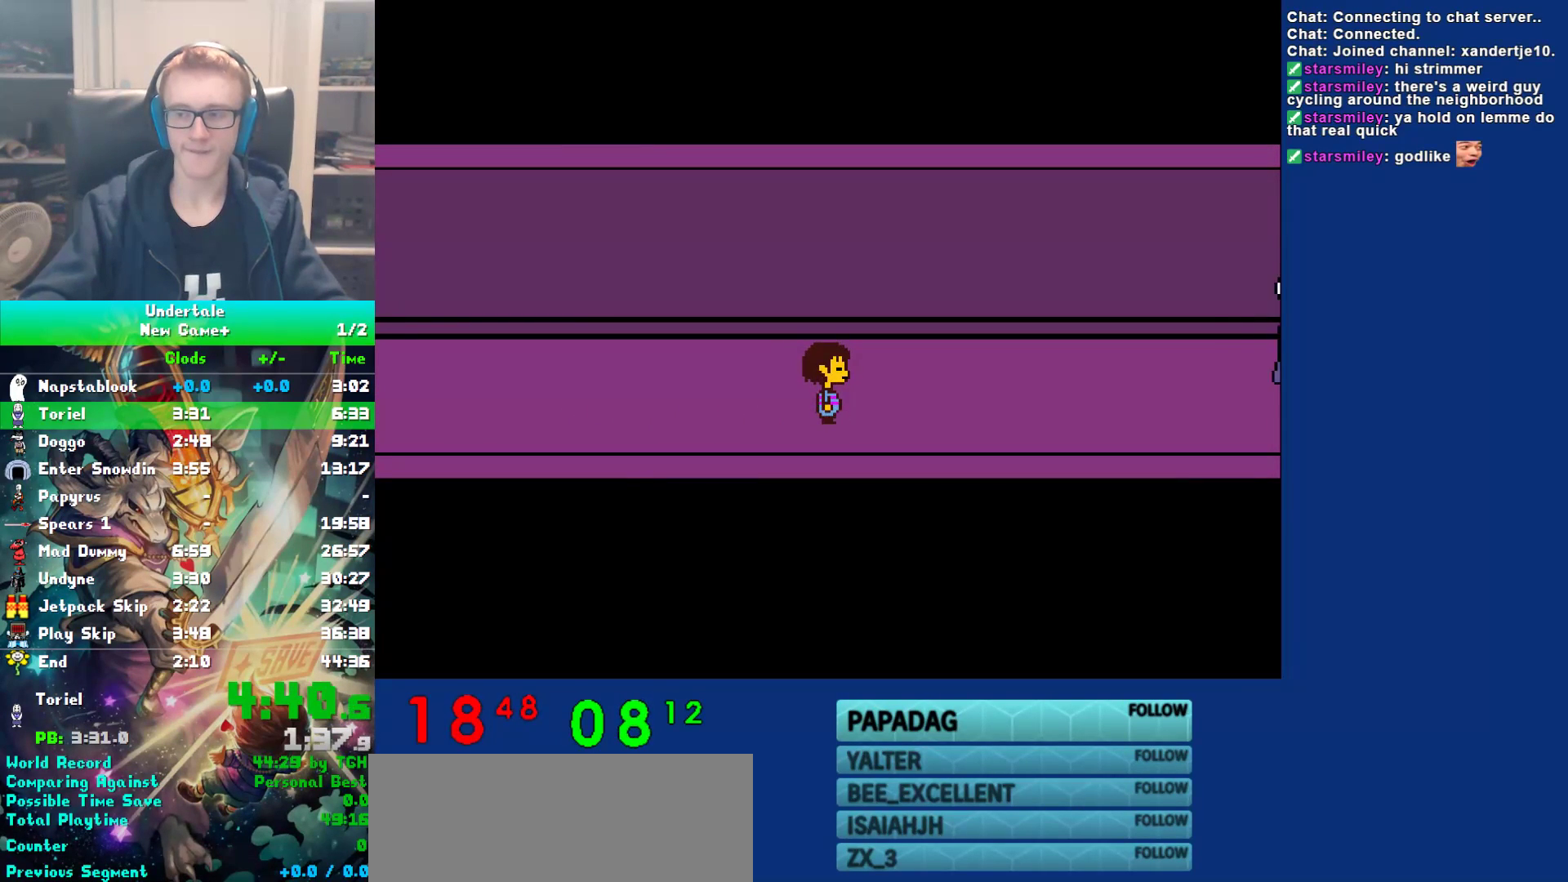
{"keys": ["right", "shift"], "events": [[33, "shift", "down"], [33, "z", "up"], [67, "return", "down"], [100, "shift", "up"], [133, "return", "up"], [133, "x", "down"], [233, "shift", "down"], [233, "x", "up"], [267, "return", "down"], [317, "shift", "up"], [350, "return", "up"], [383, "x", "down"], [450, "x", "up"], [483, "shift", "down"]]}
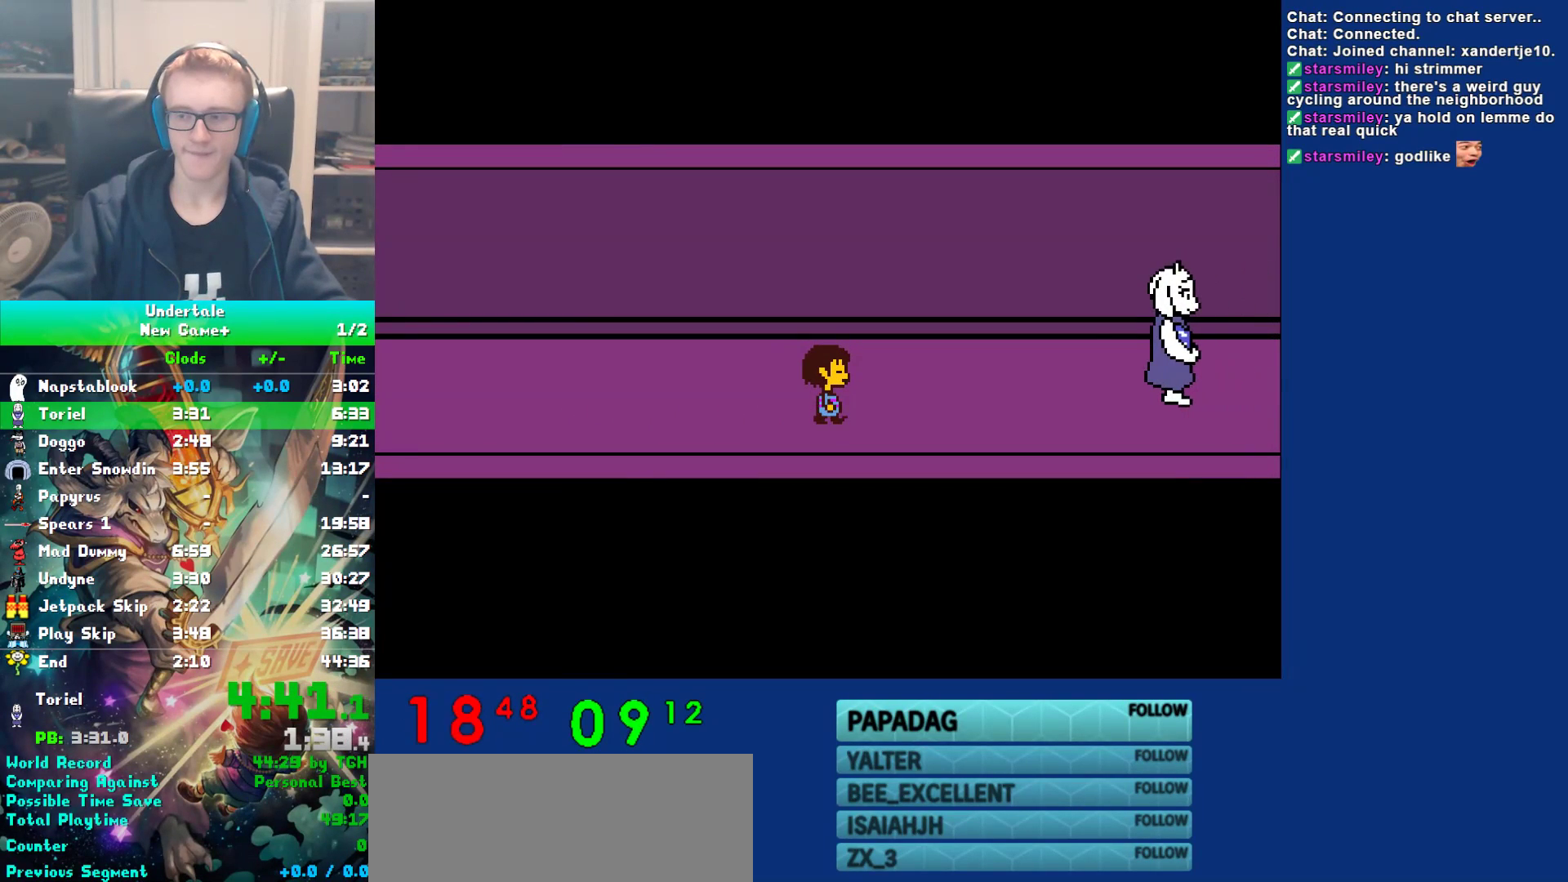
{"keys": ["right"], "events": [[17, "return", "down"], [50, "shift", "up"], [50, "x", "down"], [83, "return", "up"], [150, "x", "up"], [183, "shift", "down"], [217, "return", "down"], [250, "shift", "up"], [283, "return", "up"], [283, "x", "down"], [317, "z", "down"], [350, "x", "up"], [400, "shift", "down"], [400, "z", "up"], [433, "return", "down"], [467, "shift", "up"], [500, "return", "up"]]}
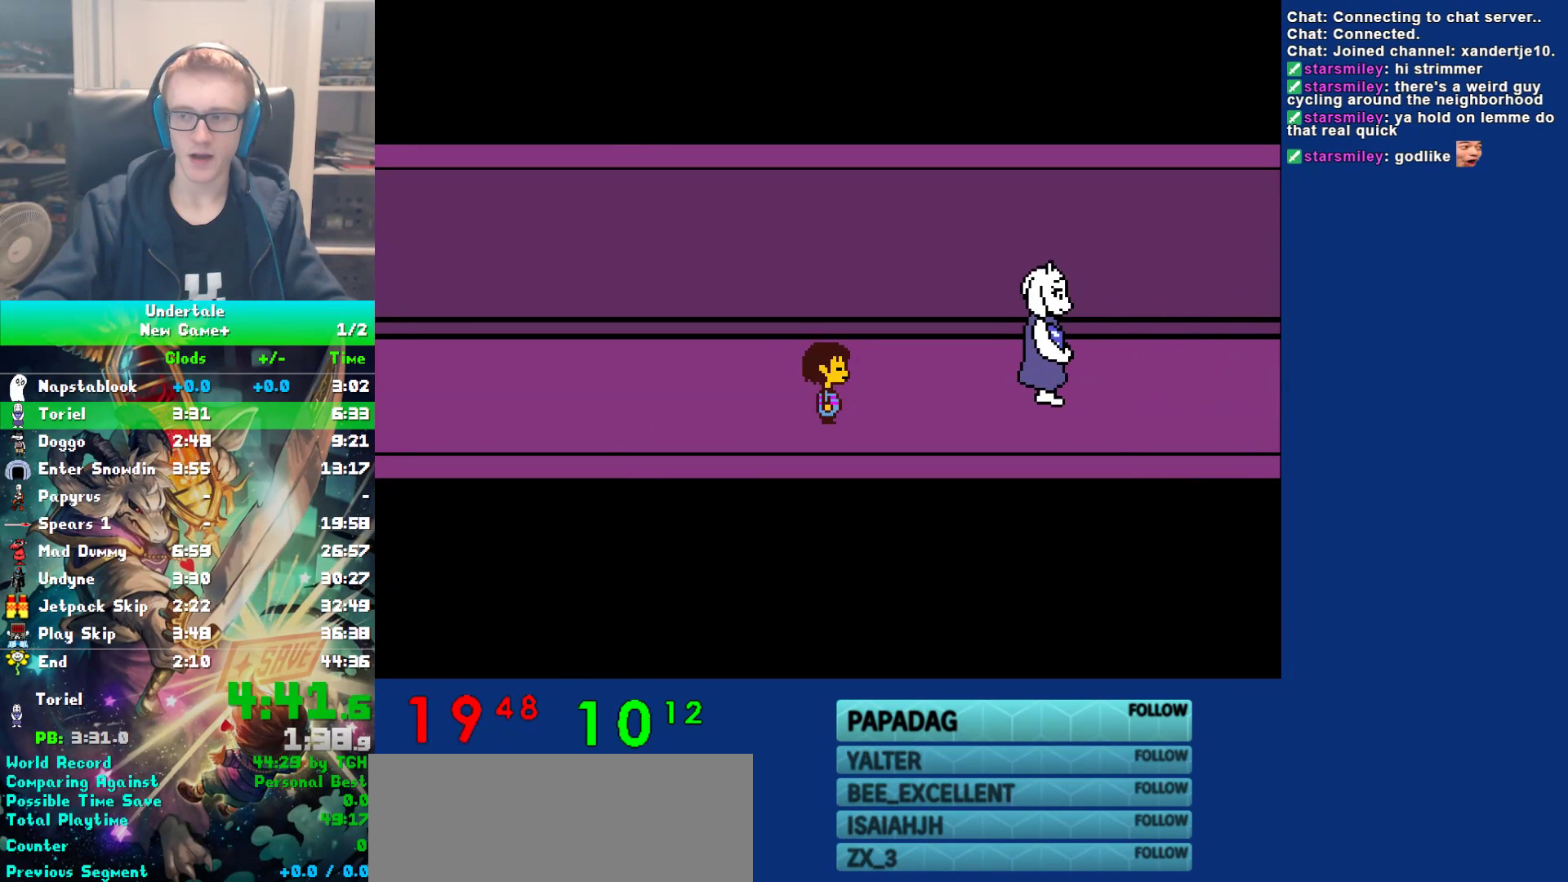
{"keys": ["right", "x"], "events": [[33, "x", "down"], [100, "shift", "down"], [100, "x", "up"], [133, "return", "down"], [167, "shift", "up"], [200, "return", "up"], [233, "x", "down"], [300, "shift", "down"], [300, "x", "up"], [333, "return", "down"], [367, "shift", "up"], [400, "return", "up"], [433, "x", "down"]]}
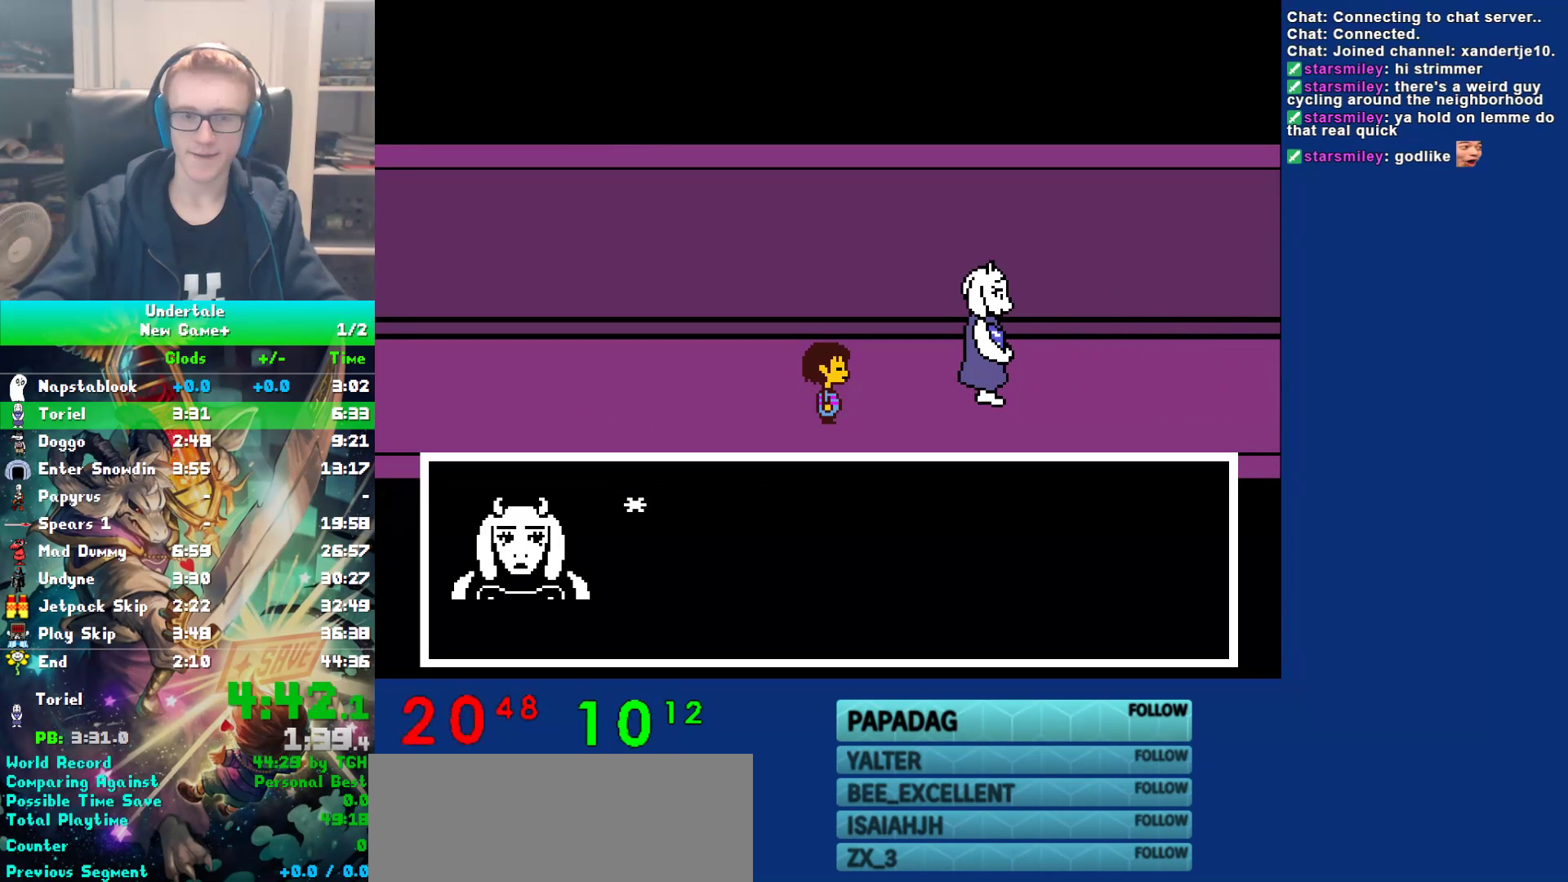
{"keys": ["return", "right"], "events": [[17, "shift", "down"], [17, "x", "up"], [50, "return", "down"], [83, "shift", "up"], [117, "return", "up"], [117, "x", "down"], [150, "z", "down"], [217, "shift", "down"], [217, "x", "up"], [217, "z", "up"], [250, "return", "down"], [283, "shift", "up"], [317, "x", "down"], [350, "return", "up"], [350, "z", "down"], [417, "shift", "down"], [417, "x", "up"], [417, "z", "up"], [450, "return", "down"], [483, "shift", "up"]]}
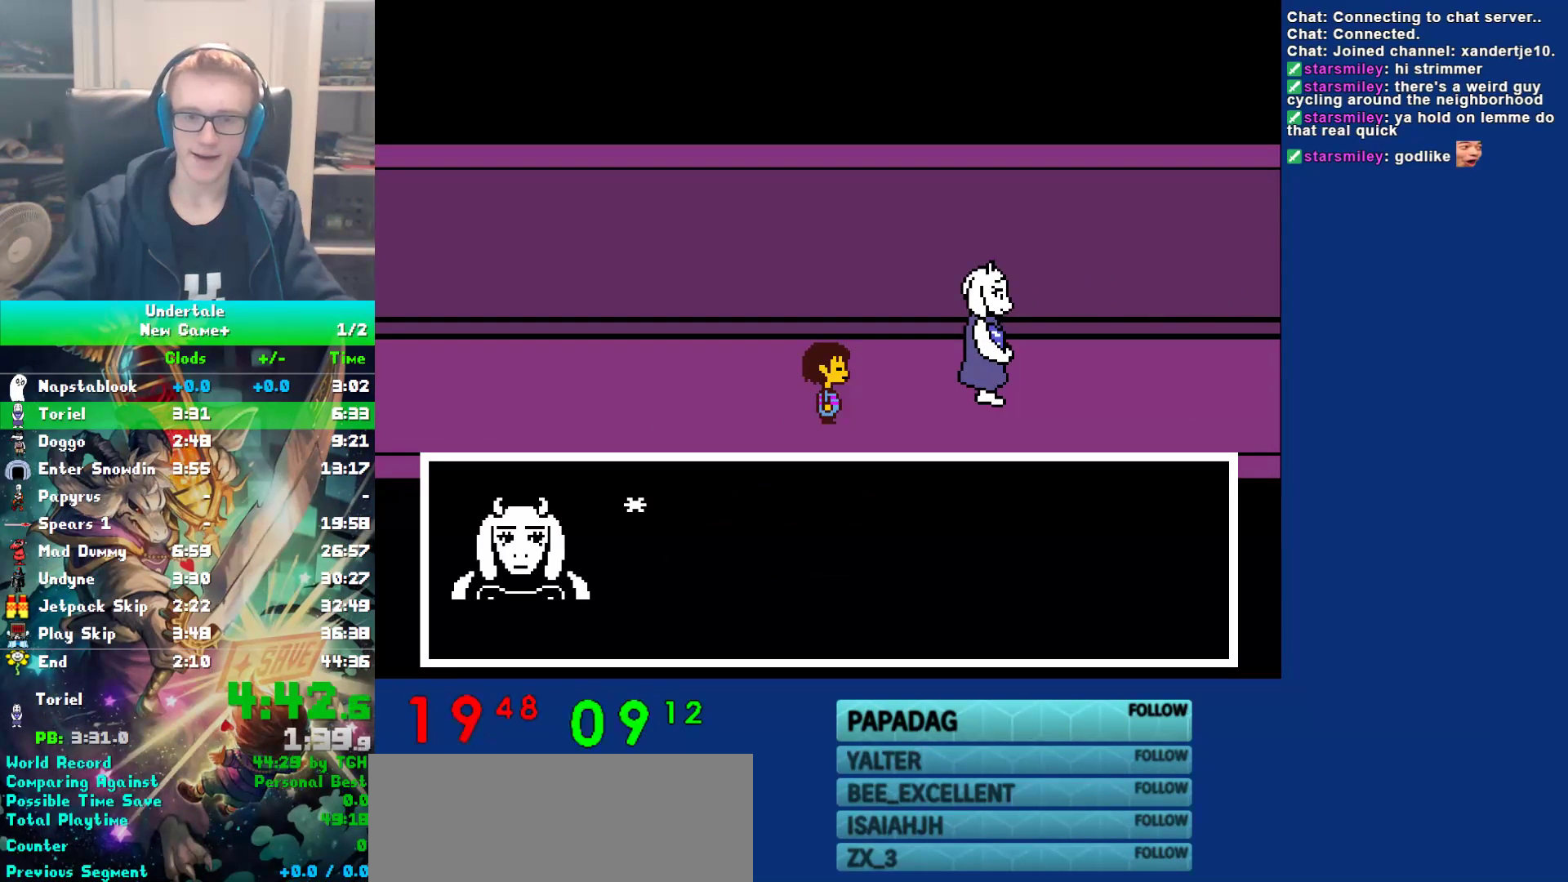
{"keys": ["right", "x"], "events": [[50, "return", "up"], [50, "x", "down"], [50, "z", "down"], [117, "x", "up"], [117, "z", "up"], [150, "shift", "down"], [183, "return", "down"], [217, "shift", "up"], [267, "return", "up"], [267, "x", "down"], [333, "x", "up"], [367, "shift", "down"], [400, "return", "down"], [433, "shift", "up"], [467, "return", "up"], [467, "x", "down"]]}
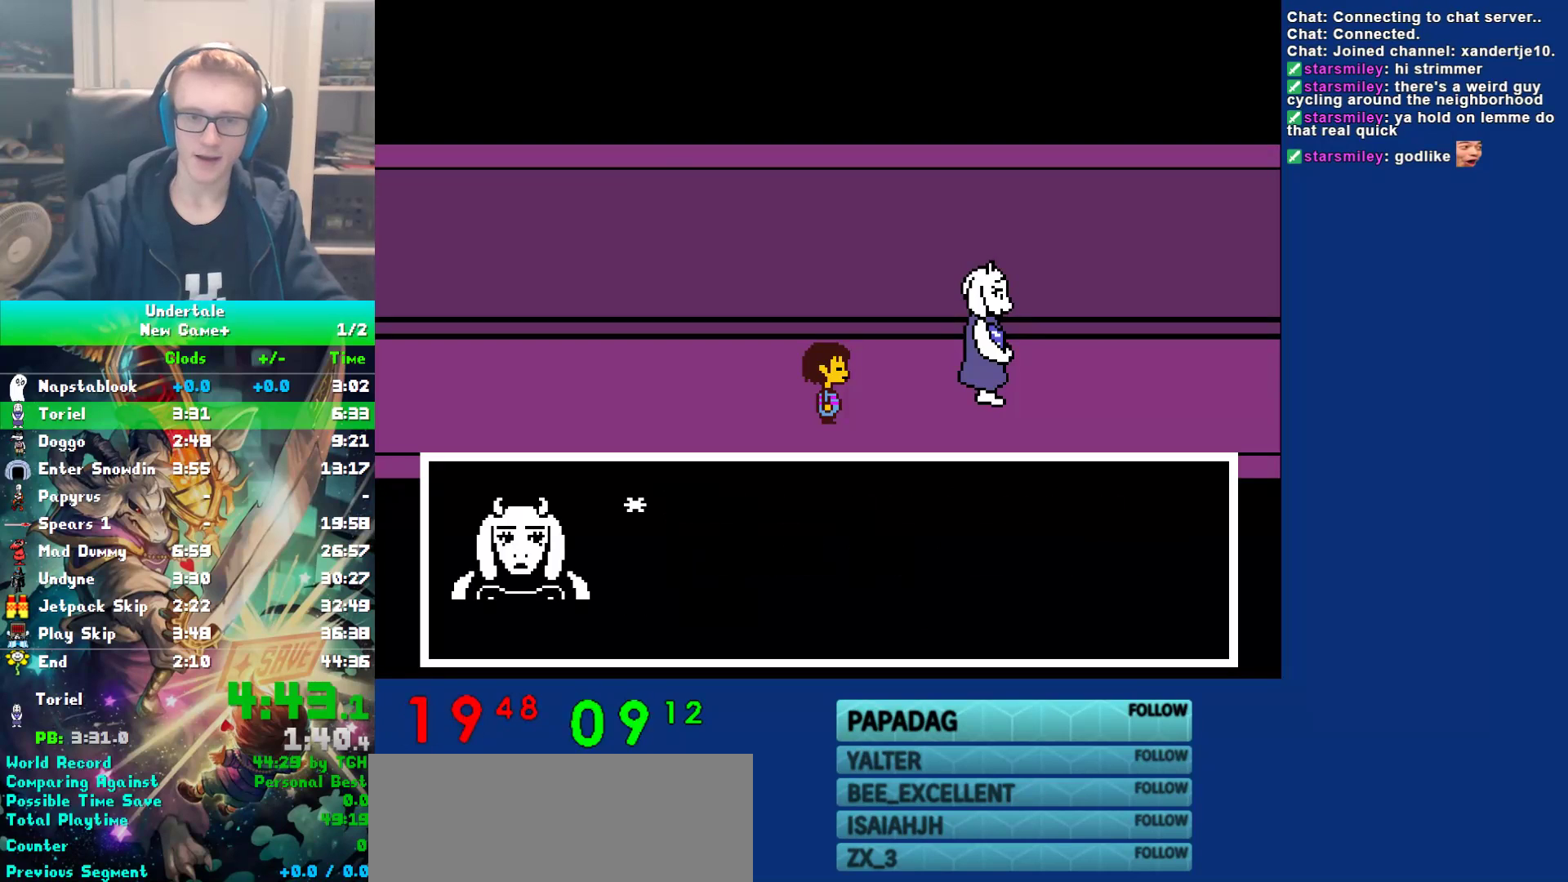
{"keys": ["right", "z"], "events": [[33, "x", "up"], [67, "shift", "down"], [100, "return", "down"], [133, "shift", "up"], [167, "return", "up"], [167, "x", "down"], [233, "shift", "down"], [233, "x", "up"], [267, "return", "down"], [317, "shift", "up"], [350, "x", "down"], [383, "return", "up"], [383, "z", "down"], [483, "x", "up"]]}
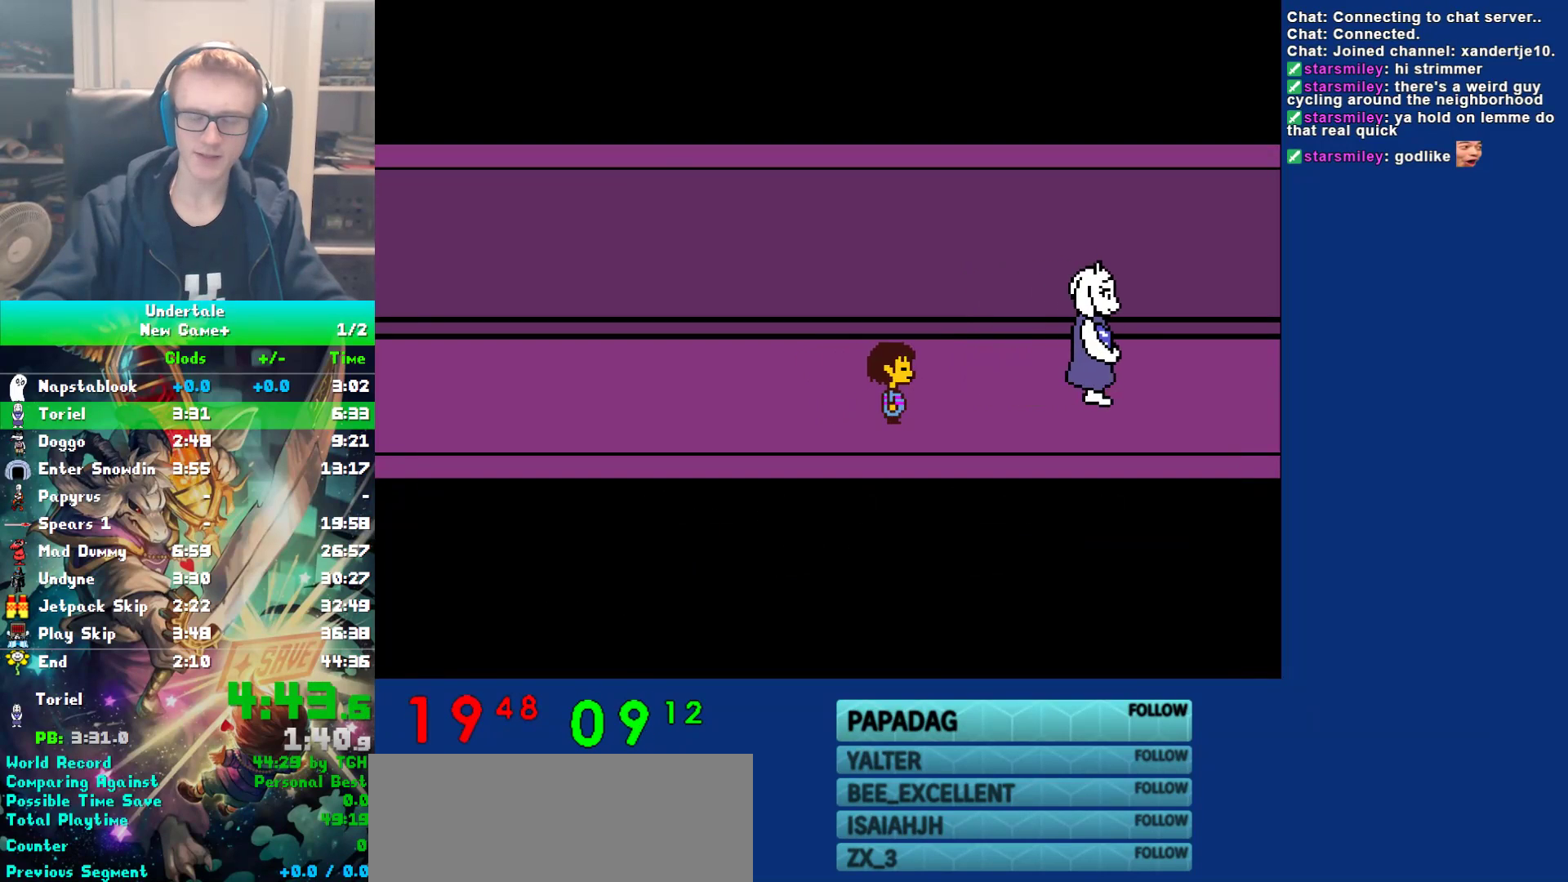
{"keys": ["right", "x"], "events": [[17, "z", "up"], [350, "shift", "down"], [383, "return", "down"], [417, "shift", "up"], [450, "return", "up"], [483, "x", "down"]]}
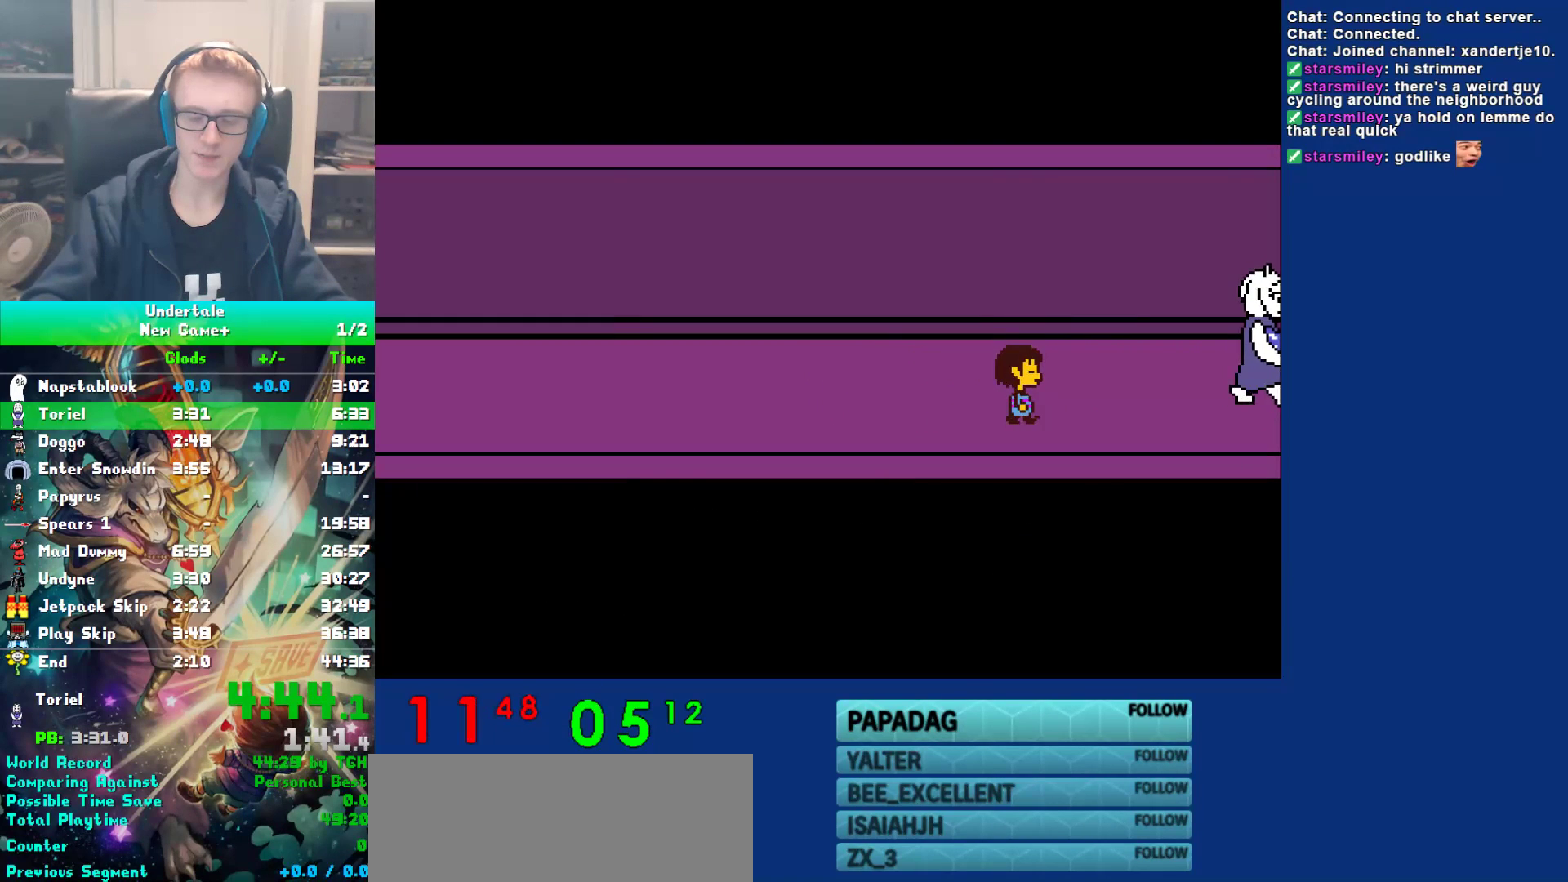
{"keys": ["right"], "events": [[17, "z", "down"], [50, "x", "up"], [83, "shift", "down"], [83, "z", "up"], [117, "return", "down"], [150, "shift", "up"], [183, "return", "up"], [217, "x", "down"], [250, "z", "down"], [300, "shift", "down"], [300, "x", "up"], [300, "z", "up"], [333, "return", "down"], [400, "shift", "up"], [433, "return", "up"], [433, "x", "down"], [500, "x", "up"]]}
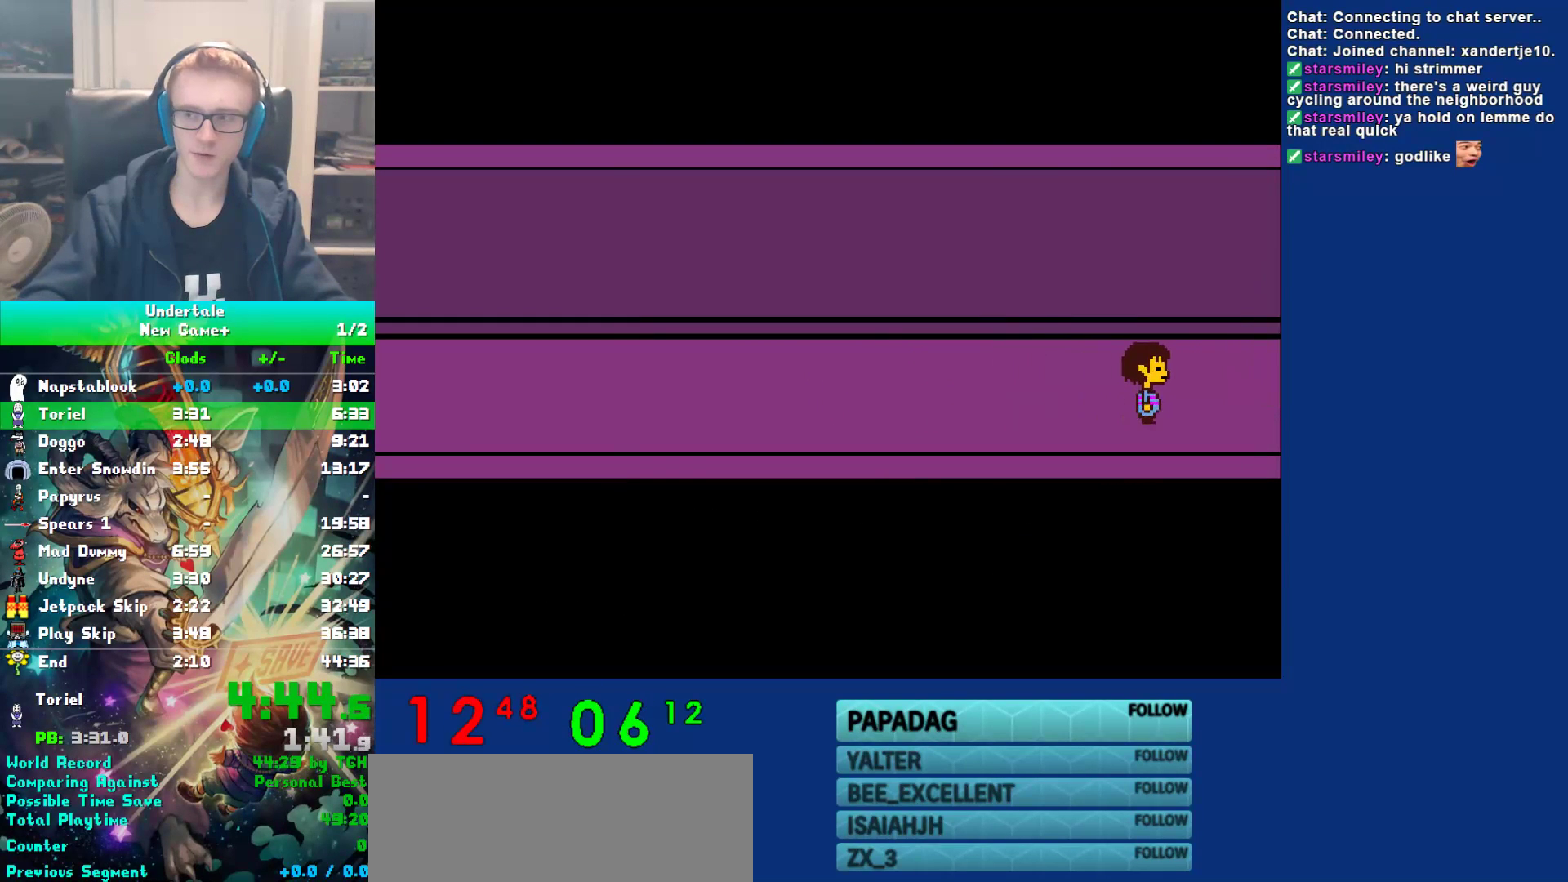
{"keys": ["return", "right", "shift"], "events": [[33, "shift", "down"], [67, "return", "down"], [100, "shift", "up"], [133, "return", "up"], [133, "x", "down"], [200, "x", "up"], [233, "shift", "down"], [267, "return", "down"], [300, "shift", "up"], [333, "return", "up"], [367, "x", "down"], [367, "z", "down"], [433, "shift", "down"], [433, "x", "up"], [433, "z", "up"], [483, "return", "down"]]}
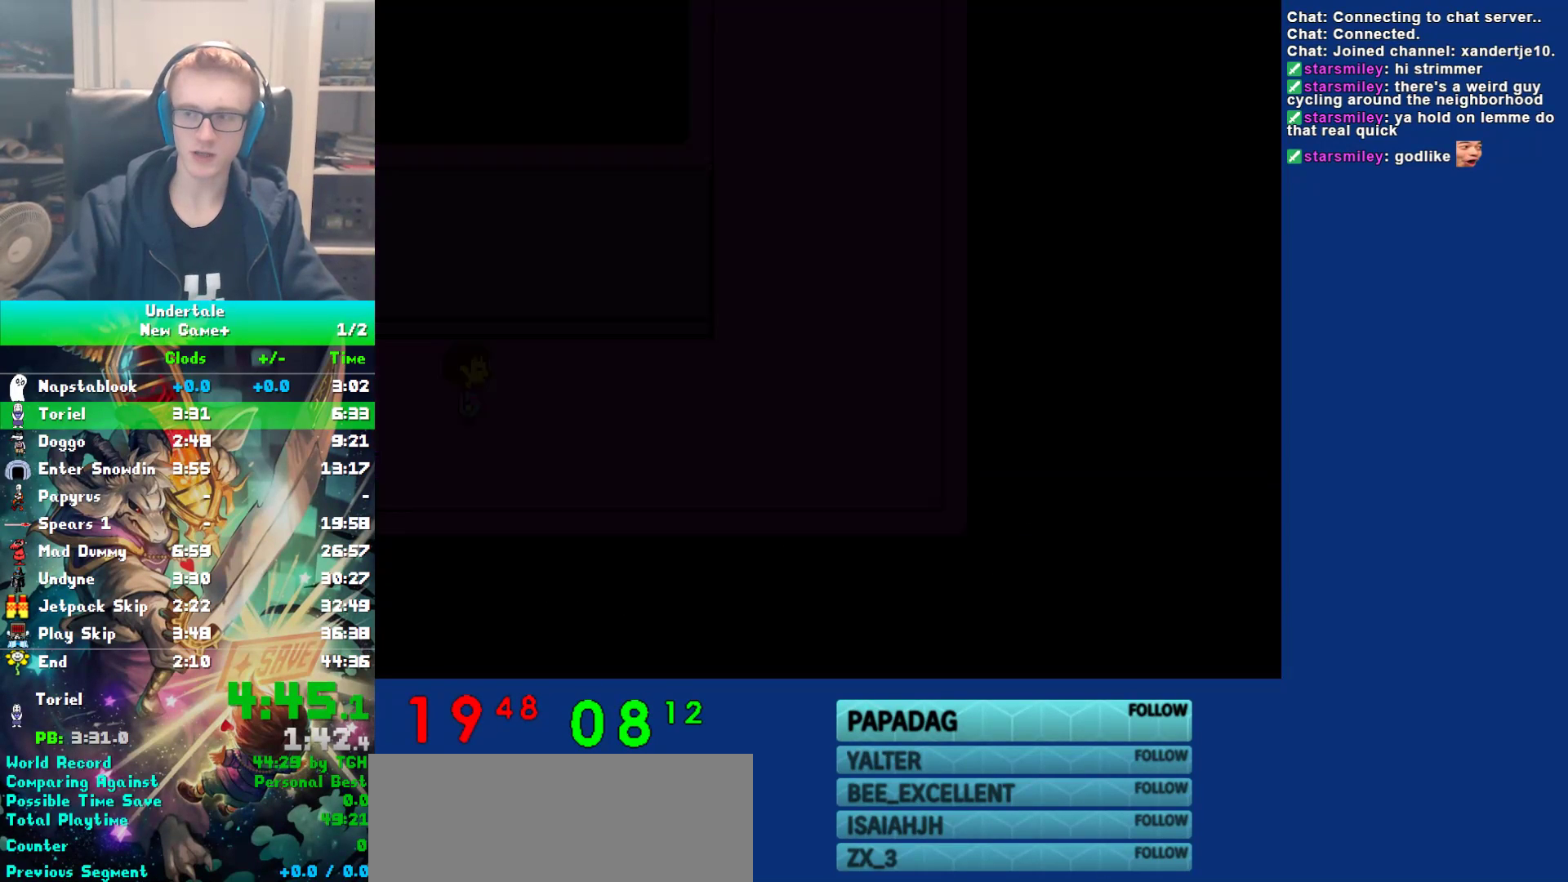
{"keys": ["right", "x", "z"], "events": [[17, "shift", "up"], [50, "return", "up"], [50, "x", "down"], [83, "z", "down"], [117, "x", "up"], [150, "shift", "down"], [150, "z", "up"], [183, "return", "down"], [217, "shift", "up"], [250, "return", "up"], [250, "x", "down"], [350, "shift", "down"], [350, "x", "up"], [383, "return", "down"], [417, "shift", "up"], [483, "return", "up"], [483, "x", "down"], [483, "z", "down"]]}
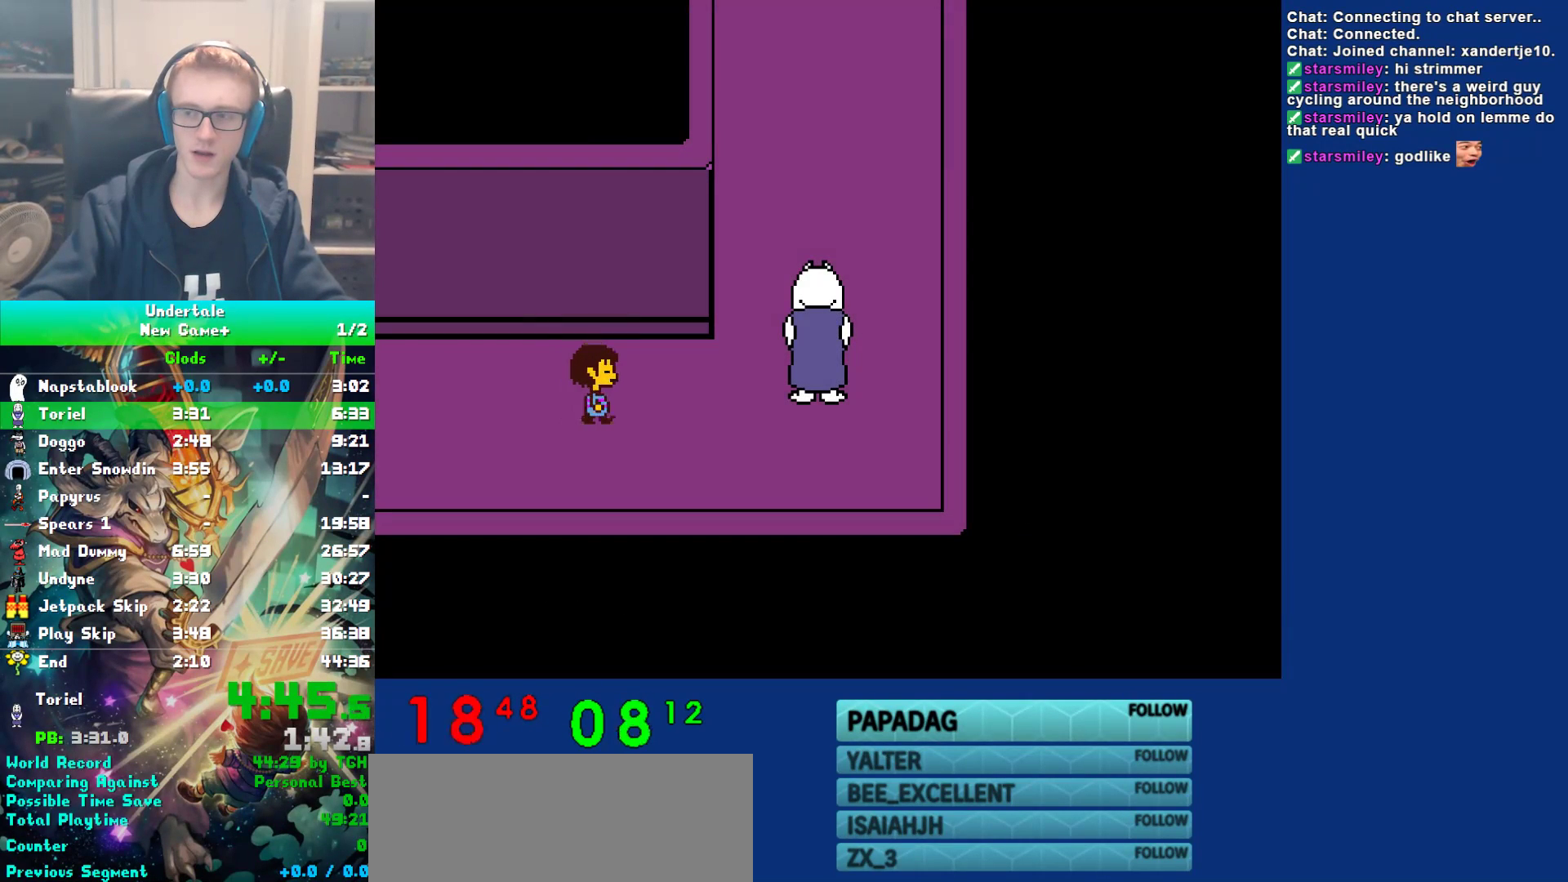
{"keys": ["return", "right", "shift"], "events": [[50, "shift", "down"], [50, "x", "up"], [50, "z", "up"], [83, "return", "down"], [117, "shift", "up"], [167, "return", "up"], [167, "x", "down"], [200, "z", "down"], [267, "shift", "down"], [267, "x", "up"], [267, "z", "up"], [300, "return", "down"], [333, "shift", "up"], [367, "return", "up"], [400, "x", "down"], [400, "z", "down"], [467, "return", "down"], [467, "shift", "down"], [467, "x", "up"], [467, "z", "up"]]}
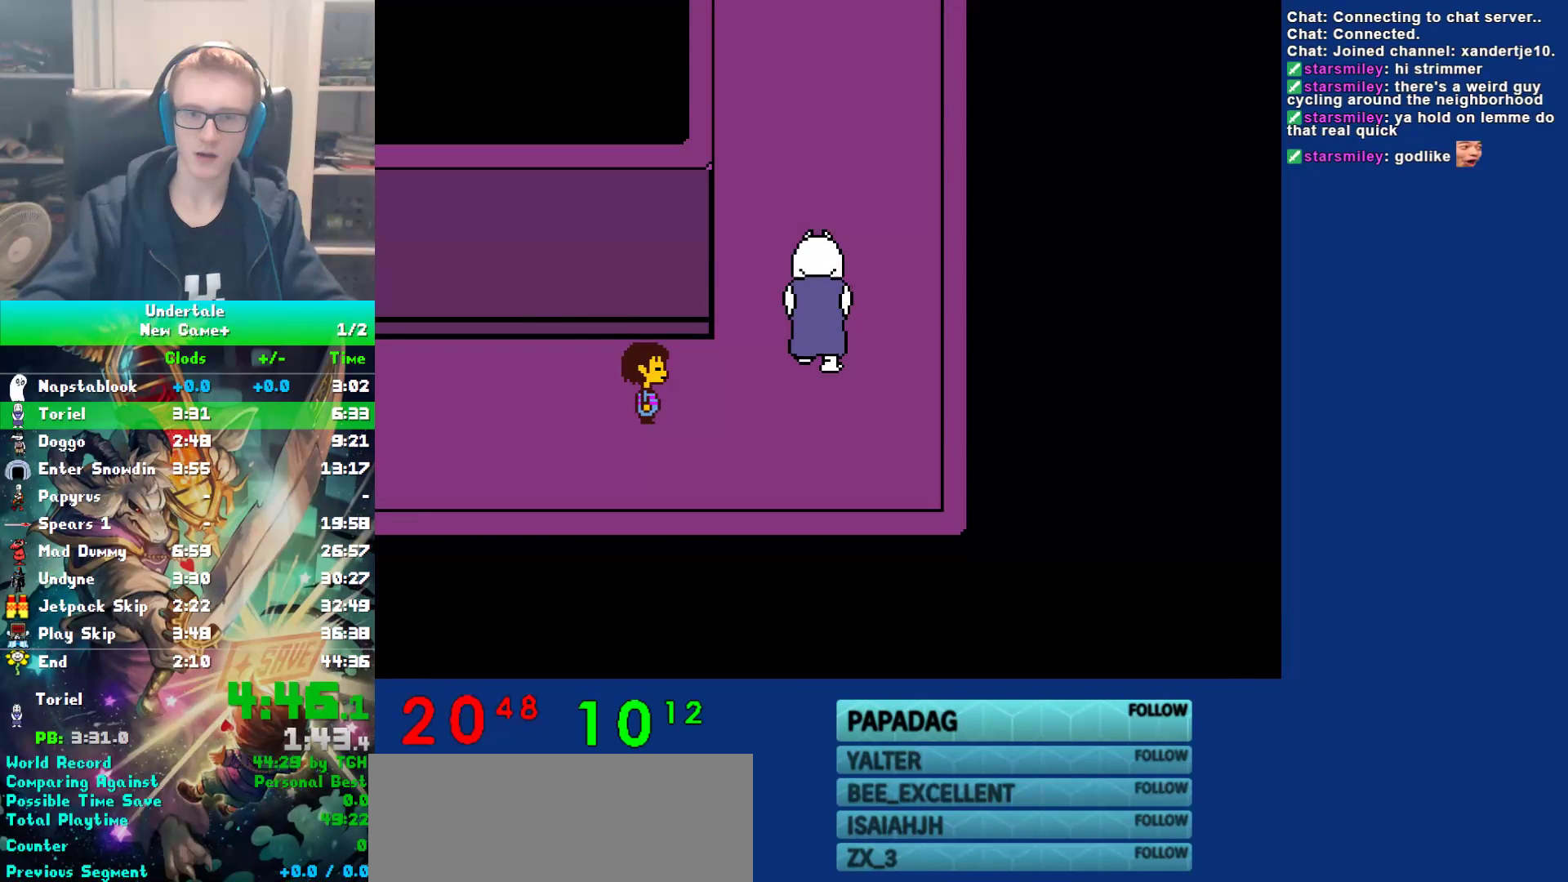
{"keys": ["right", "up"], "events": [[33, "shift", "up"], [67, "return", "up"], [67, "x", "down"], [67, "z", "down"], [167, "up", "down"], [200, "x", "up"], [200, "z", "up"]]}
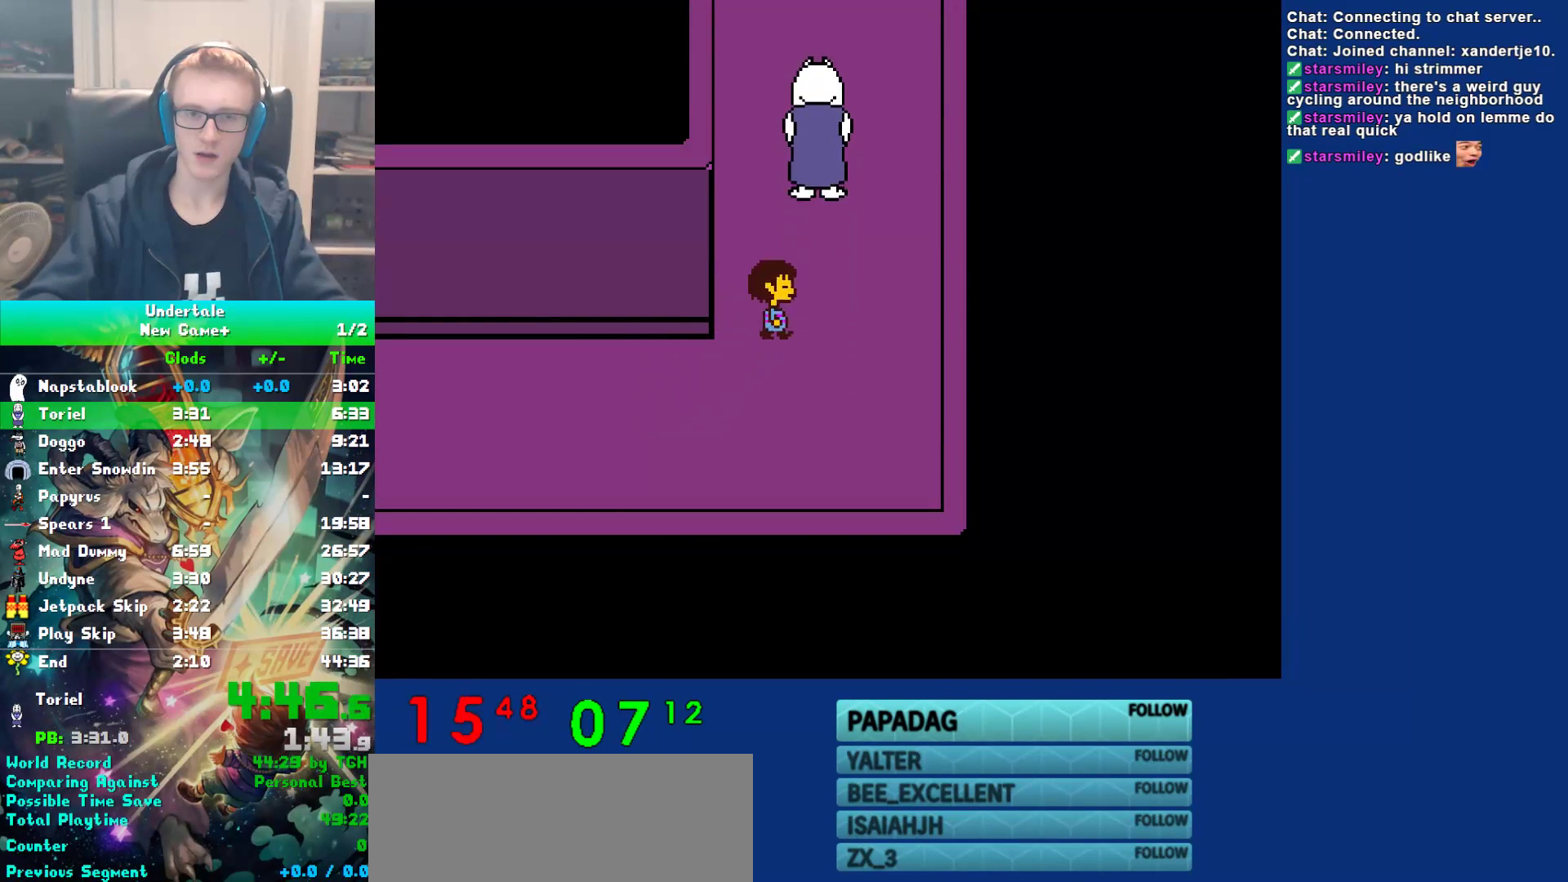
{"keys": ["up"], "events": [[200, "right", "up"]]}
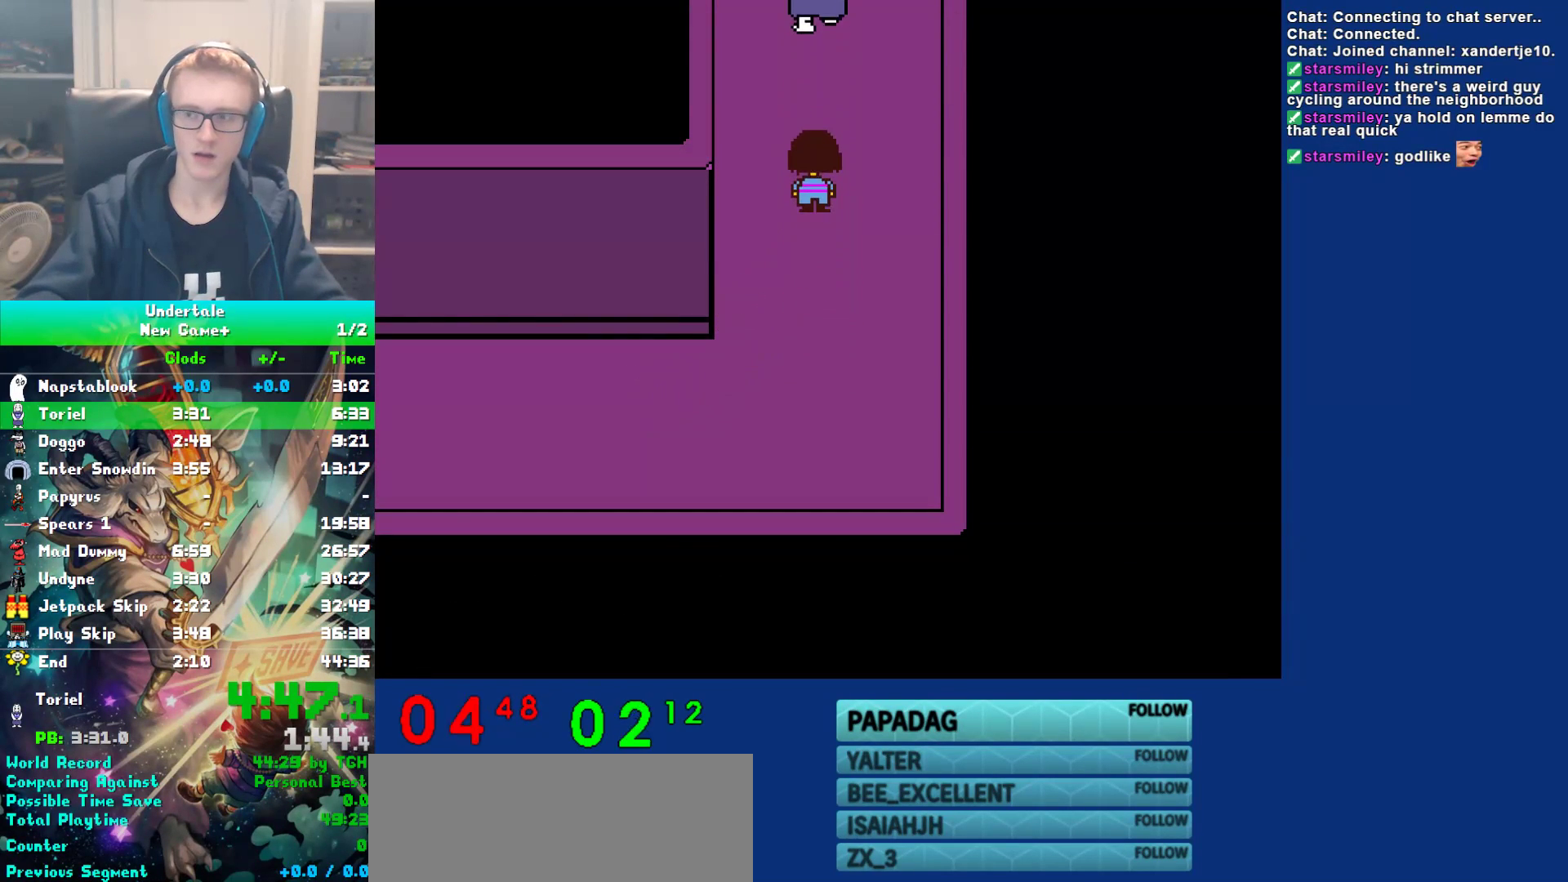
{"keys": ["up", "x", "z"], "events": [[100, "shift", "down"], [167, "return", "down"], [200, "shift", "up"], [233, "return", "up"], [233, "x", "down"], [283, "z", "down"], [317, "x", "up"], [350, "shift", "down"], [350, "z", "up"], [383, "return", "down"], [417, "shift", "up"], [450, "return", "up"], [450, "x", "down"], [483, "z", "down"]]}
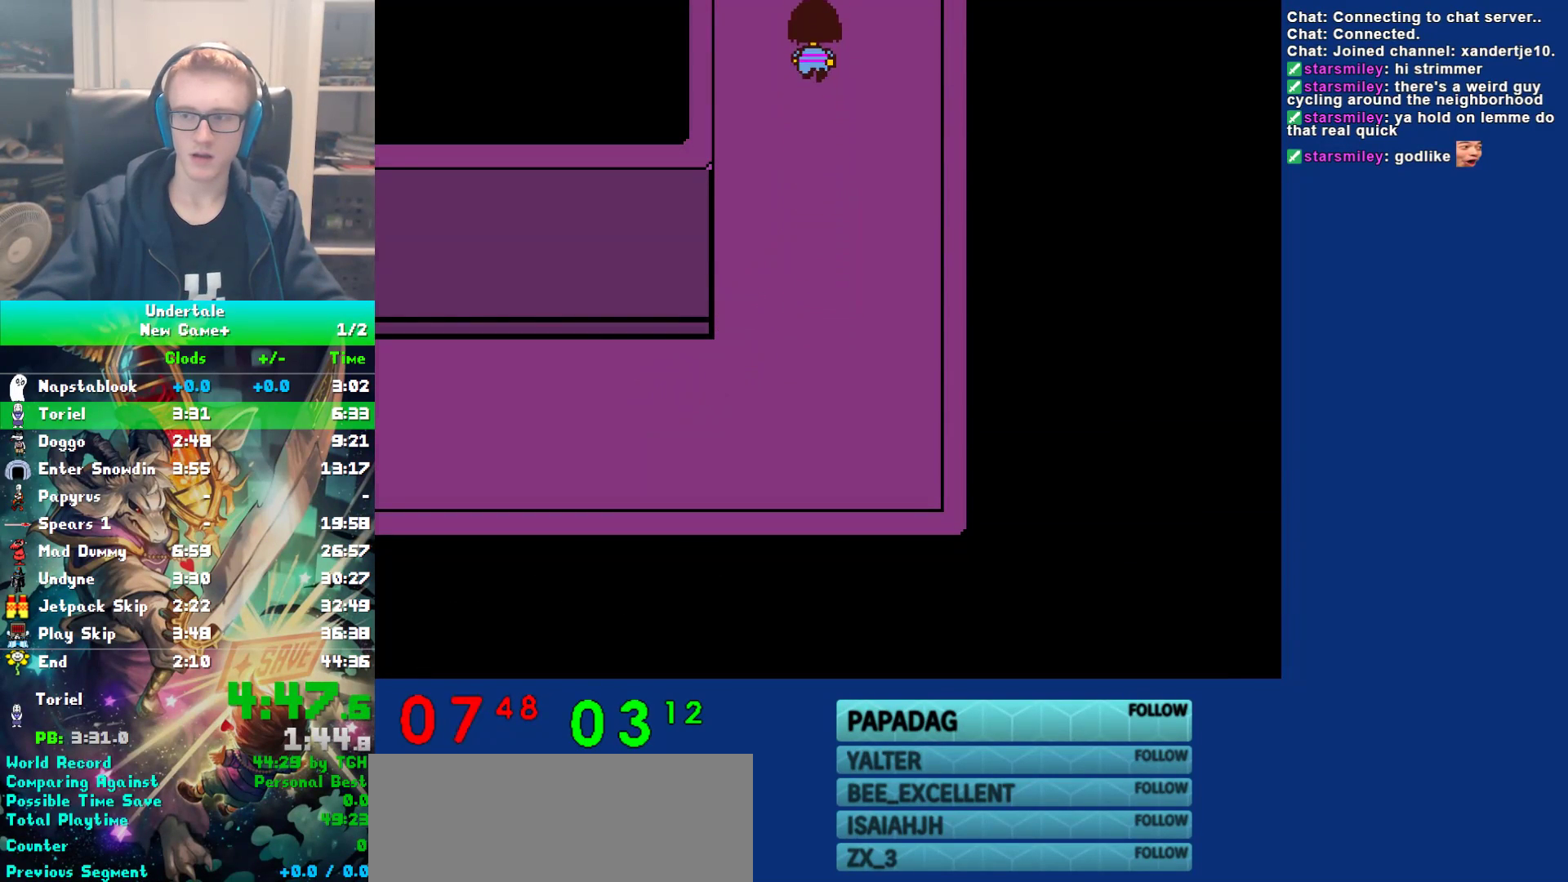
{"keys": ["shift", "up"], "events": [[17, "x", "up"], [50, "shift", "down"], [50, "z", "up"], [83, "return", "down"], [117, "shift", "up"], [150, "return", "up"], [150, "x", "down"], [183, "z", "down"], [217, "x", "up"], [250, "shift", "down"], [250, "z", "up"], [283, "return", "down"], [333, "shift", "up"], [367, "return", "up"], [400, "x", "down"], [433, "x", "up"], [433, "z", "down"], [467, "shift", "down"], [467, "z", "up"]]}
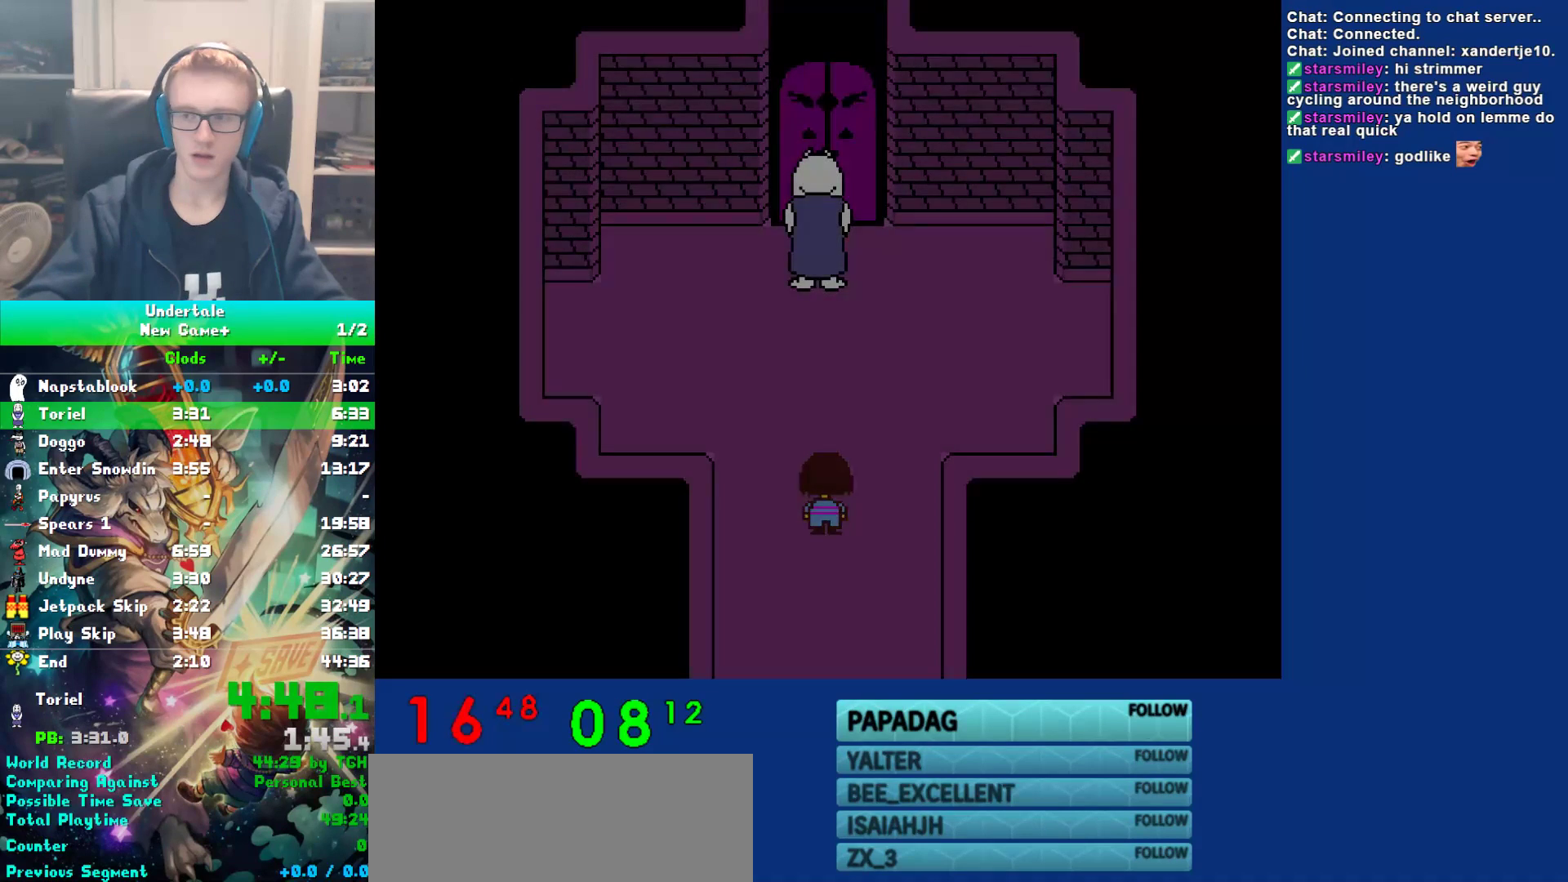
{"keys": ["return", "up"], "events": [[33, "return", "down"], [67, "shift", "up"], [100, "return", "up"], [100, "x", "down"], [133, "z", "down"], [167, "x", "up"], [200, "shift", "down"], [200, "z", "up"], [233, "return", "down"], [267, "shift", "up"], [300, "return", "up"], [300, "x", "down"], [300, "z", "down"], [367, "x", "up"], [400, "shift", "down"], [400, "z", "up"], [433, "return", "down"], [483, "shift", "up"]]}
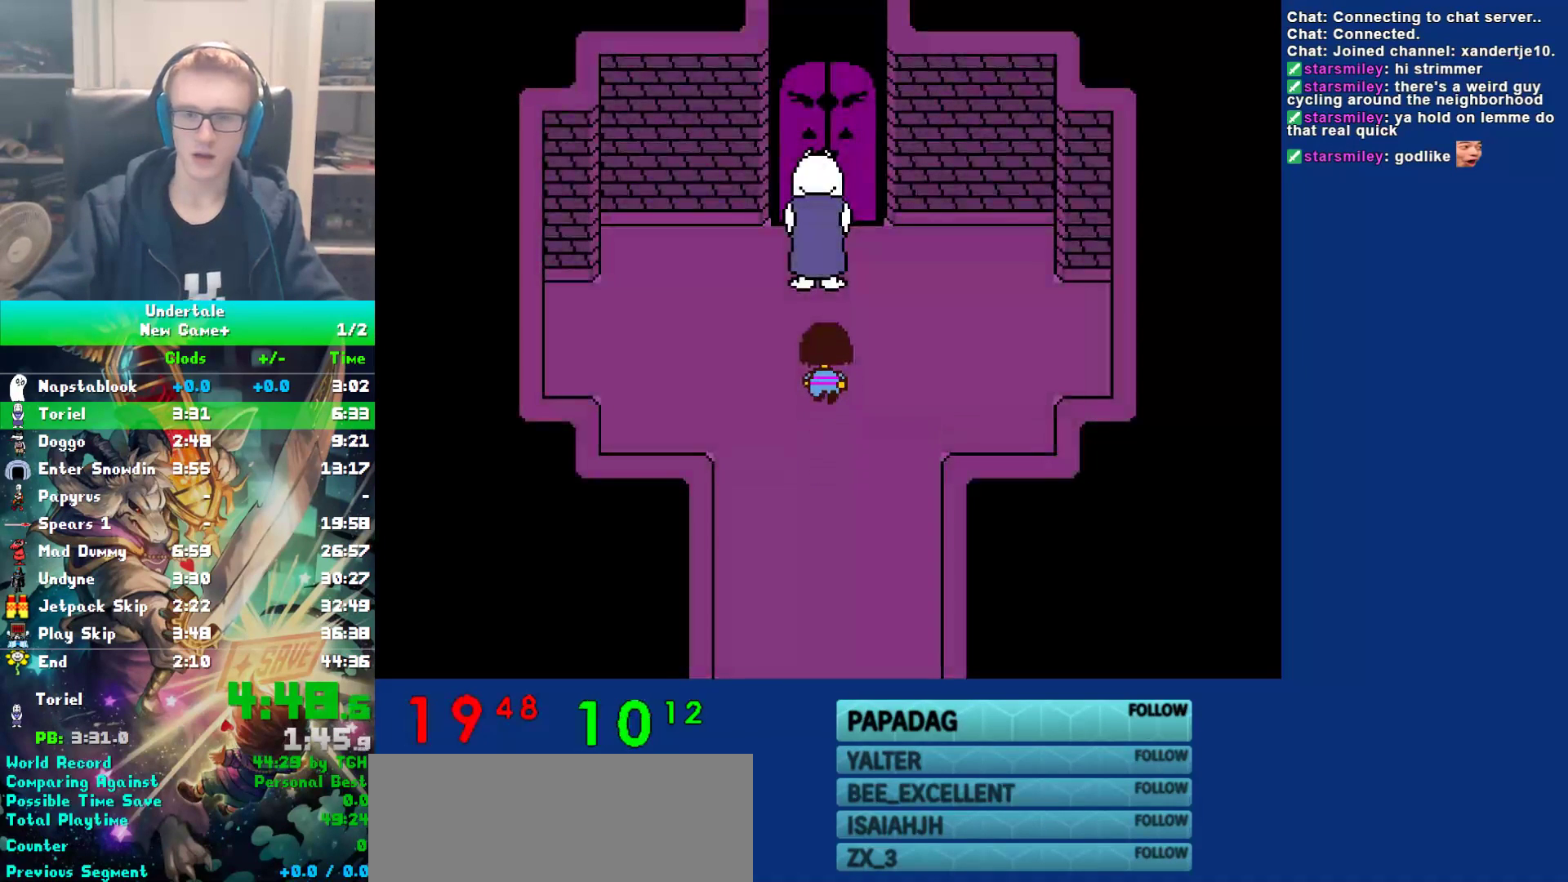
{"keys": ["up"], "events": [[17, "return", "up"], [17, "x", "down"], [83, "x", "up"], [117, "shift", "down"], [150, "return", "down"], [183, "shift", "up"], [183, "x", "down"], [217, "return", "up"], [217, "z", "down"], [283, "x", "up"], [283, "z", "up"], [317, "shift", "down"], [350, "return", "down"], [383, "shift", "up"], [417, "return", "up"], [417, "x", "down"], [483, "x", "up"]]}
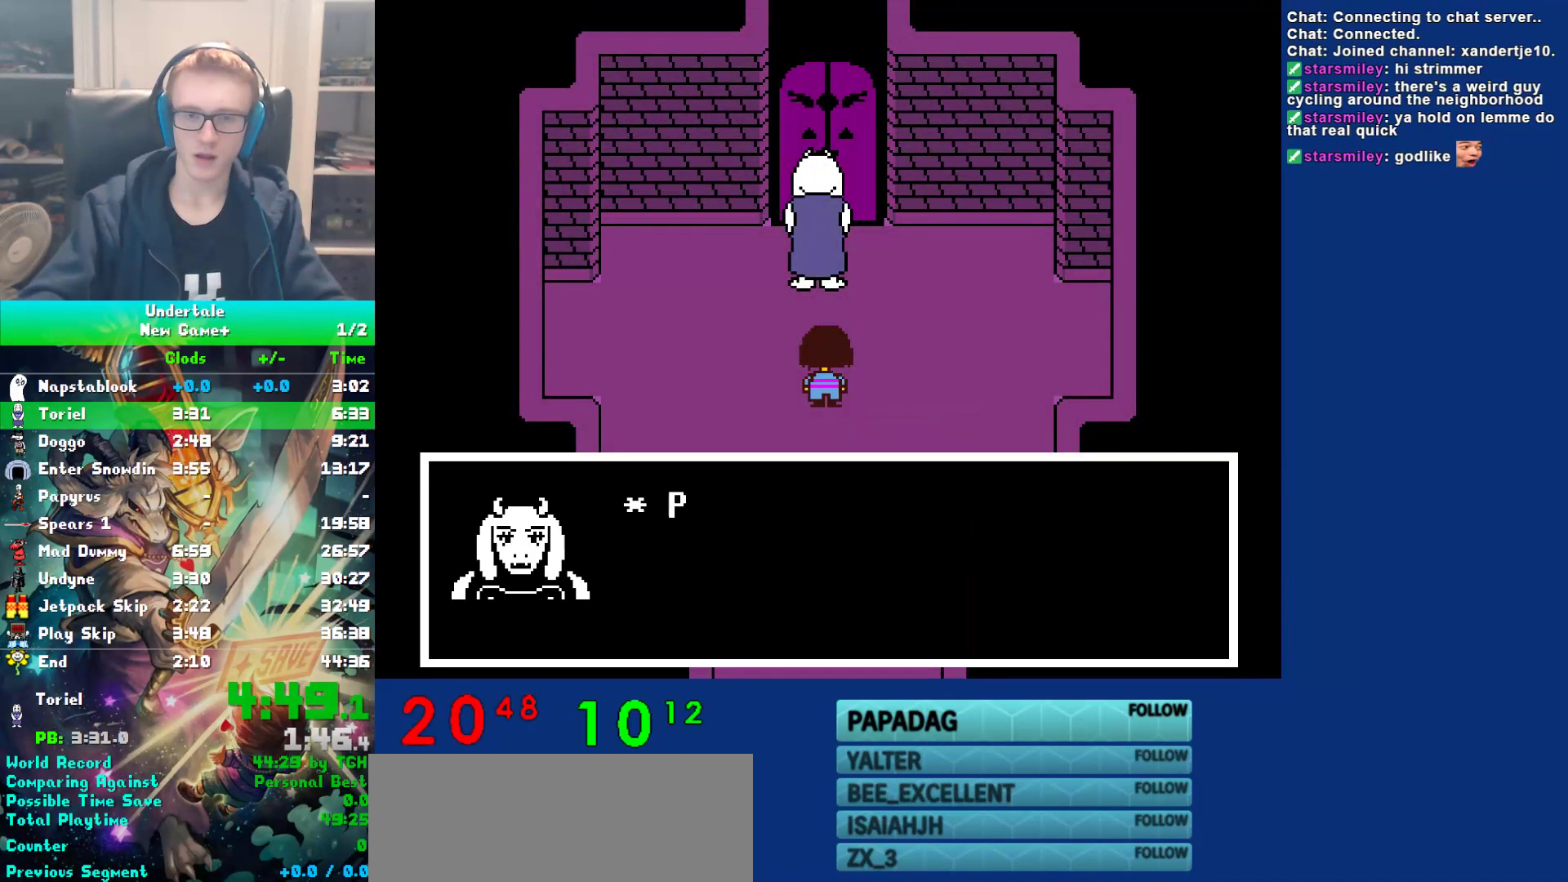
{"keys": ["return", "up", "x"], "events": [[17, "shift", "down"], [50, "return", "down"], [83, "shift", "up"], [133, "return", "up"], [133, "x", "down"], [133, "z", "down"], [200, "x", "up"], [200, "z", "up"], [233, "shift", "down"], [267, "return", "down"], [300, "shift", "up"], [333, "return", "up"], [333, "x", "down"], [333, "z", "down"], [400, "shift", "down"], [400, "x", "up"], [400, "z", "up"], [433, "return", "down"], [467, "shift", "up"], [500, "x", "down"]]}